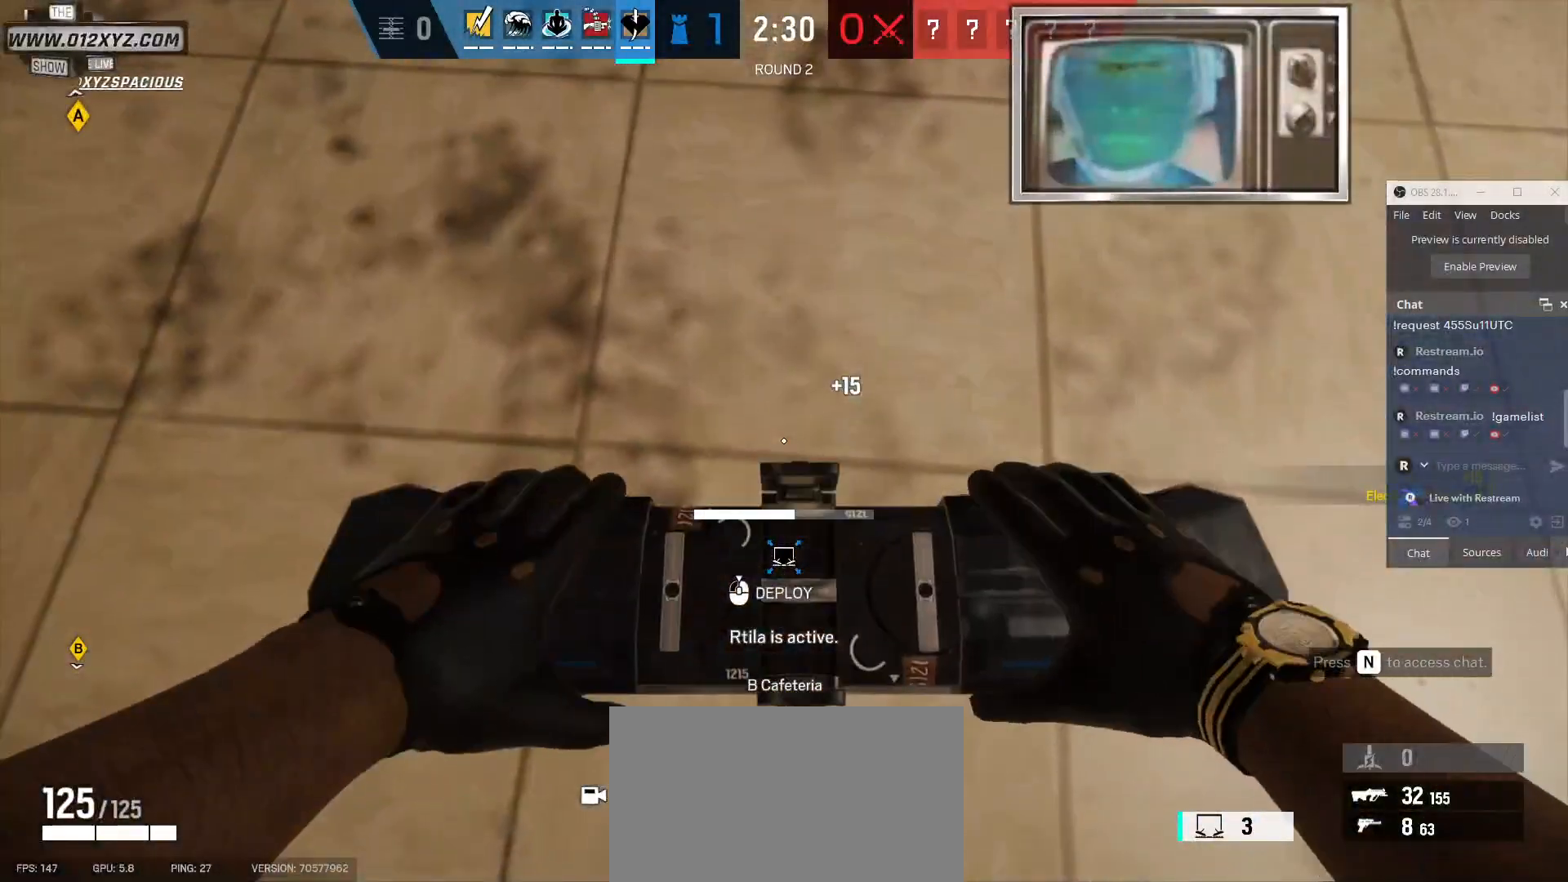
Gameplay with keyboard and mouse; each line is a JSON object with the keys and mouse buttons held at the frame after it. "events" lists presses ("down") and releases ("up") of "1", "2", "3", "4", "5", "a", "alt", "b", "c", "ctrl", "d", "e", "f", "g", "q", "r", "s", "shift", "space", "t", "tab", "v", "w", "x", "z", "mouse_left", "mouse_wheel", "mouse_right", "mouse_mb4" and "mouse_mb5" between this image and that frame as [ms after this image, input, new state], when the widget could be followed in between. "mouse_left", "mouse_wheel", "mouse_right", "mouse_mb4", "mouse_mb5" = the "left", "wheel", "right", "mb4", "mb5" buttons of the "mouse" list. No other keys are recorded. "wheel" means that the mouse wheel is clicked or scrolled. Not read: mouse_move.
{"keys": ["d"], "mouse": ["left"], "events": []}
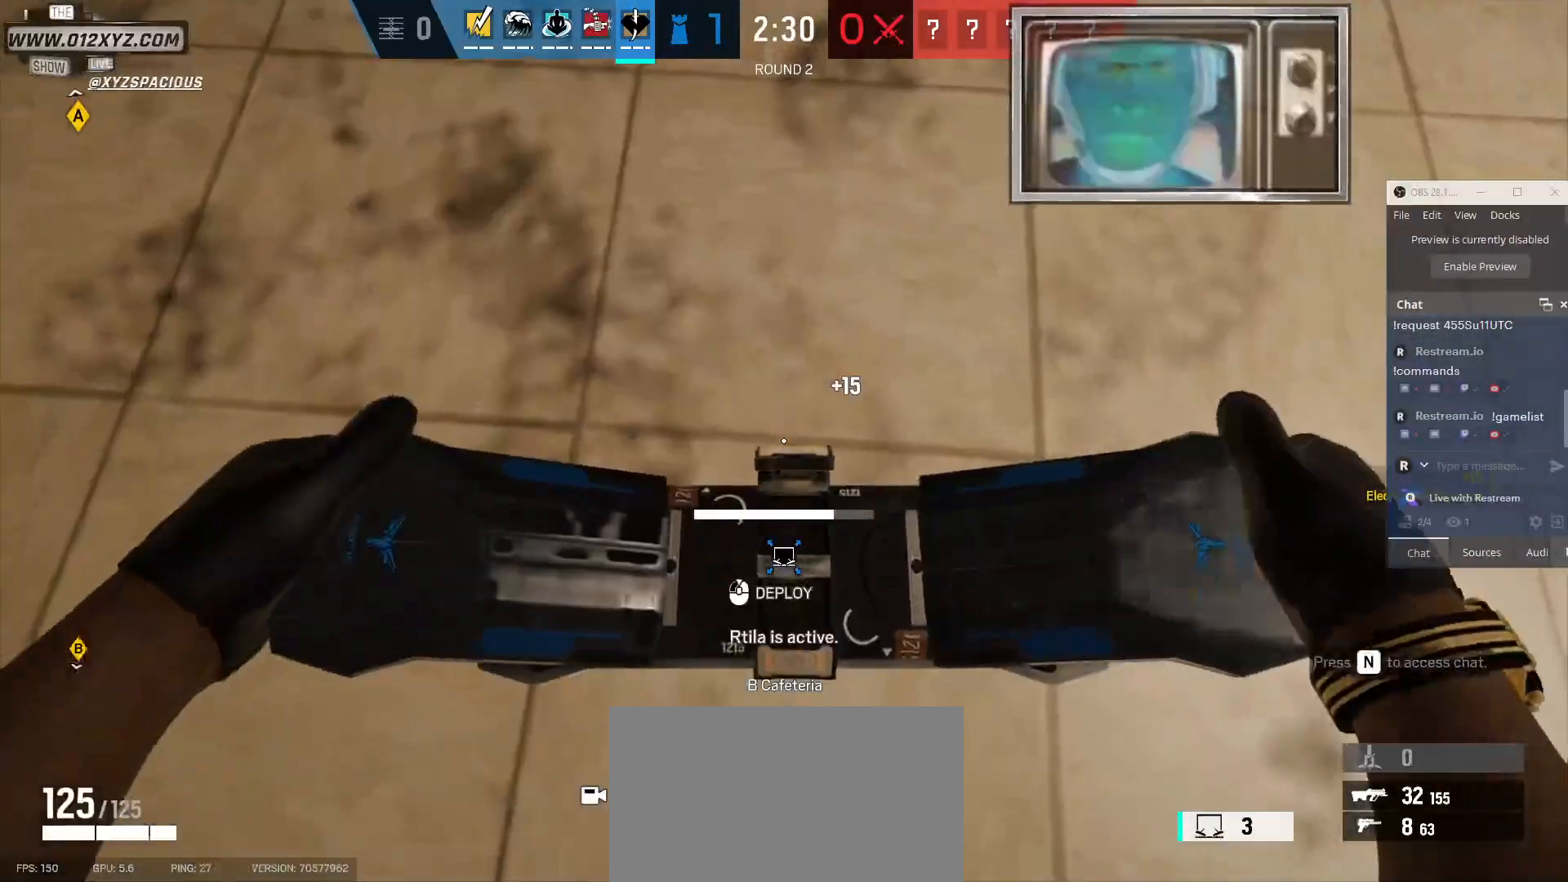
{"keys": ["d", "s"], "mouse": ["left"], "events": [[167, "s", "down"]]}
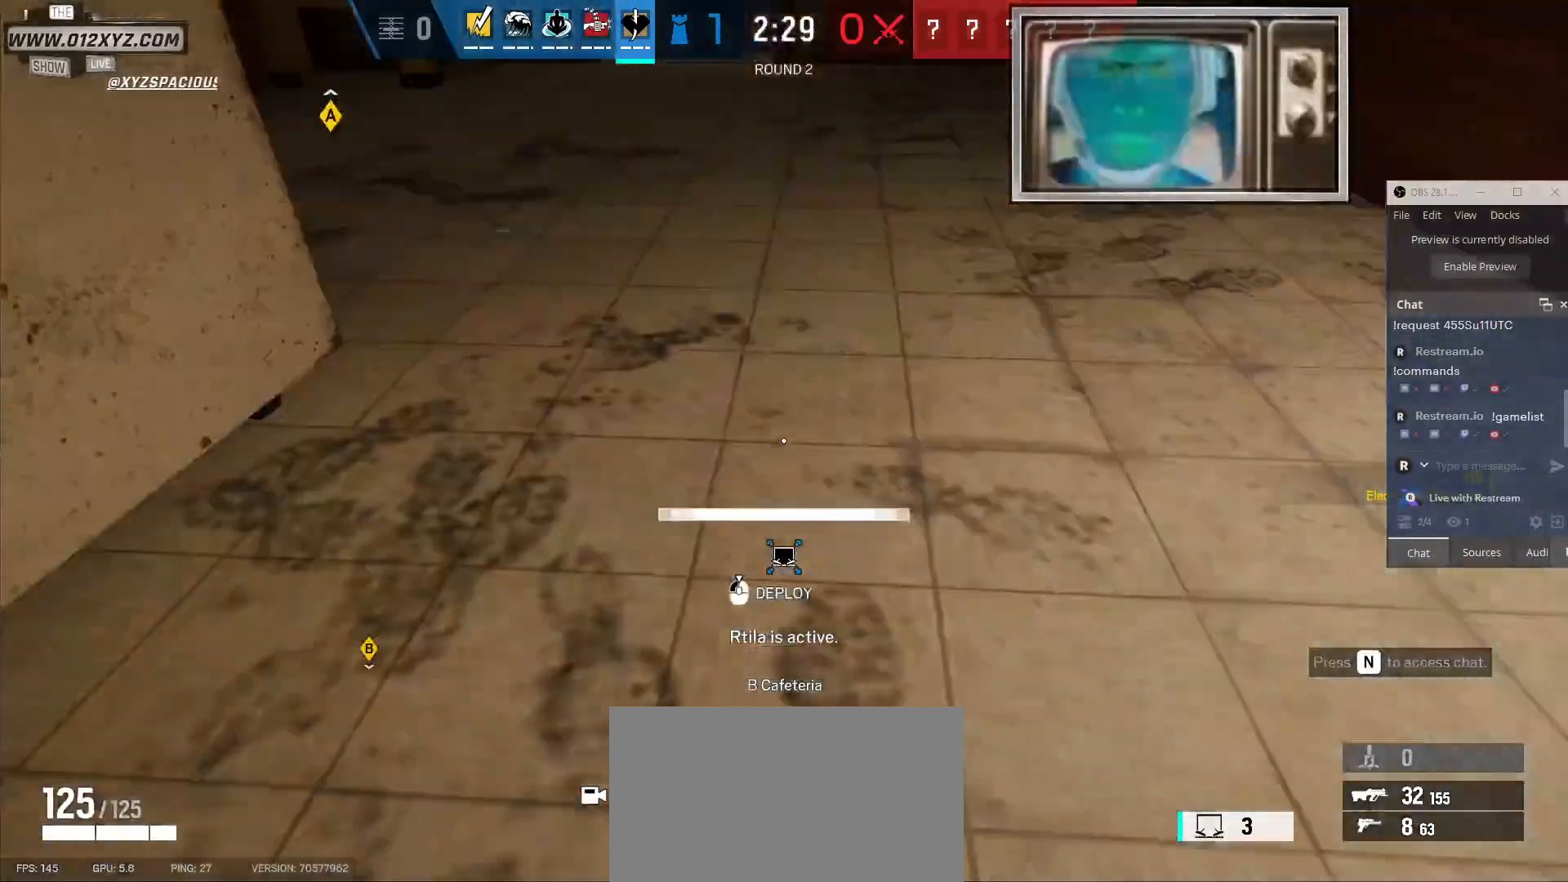
{"keys": ["a", "d"], "mouse": ["left"], "events": [[167, "a", "down"], [400, "s", "up"]]}
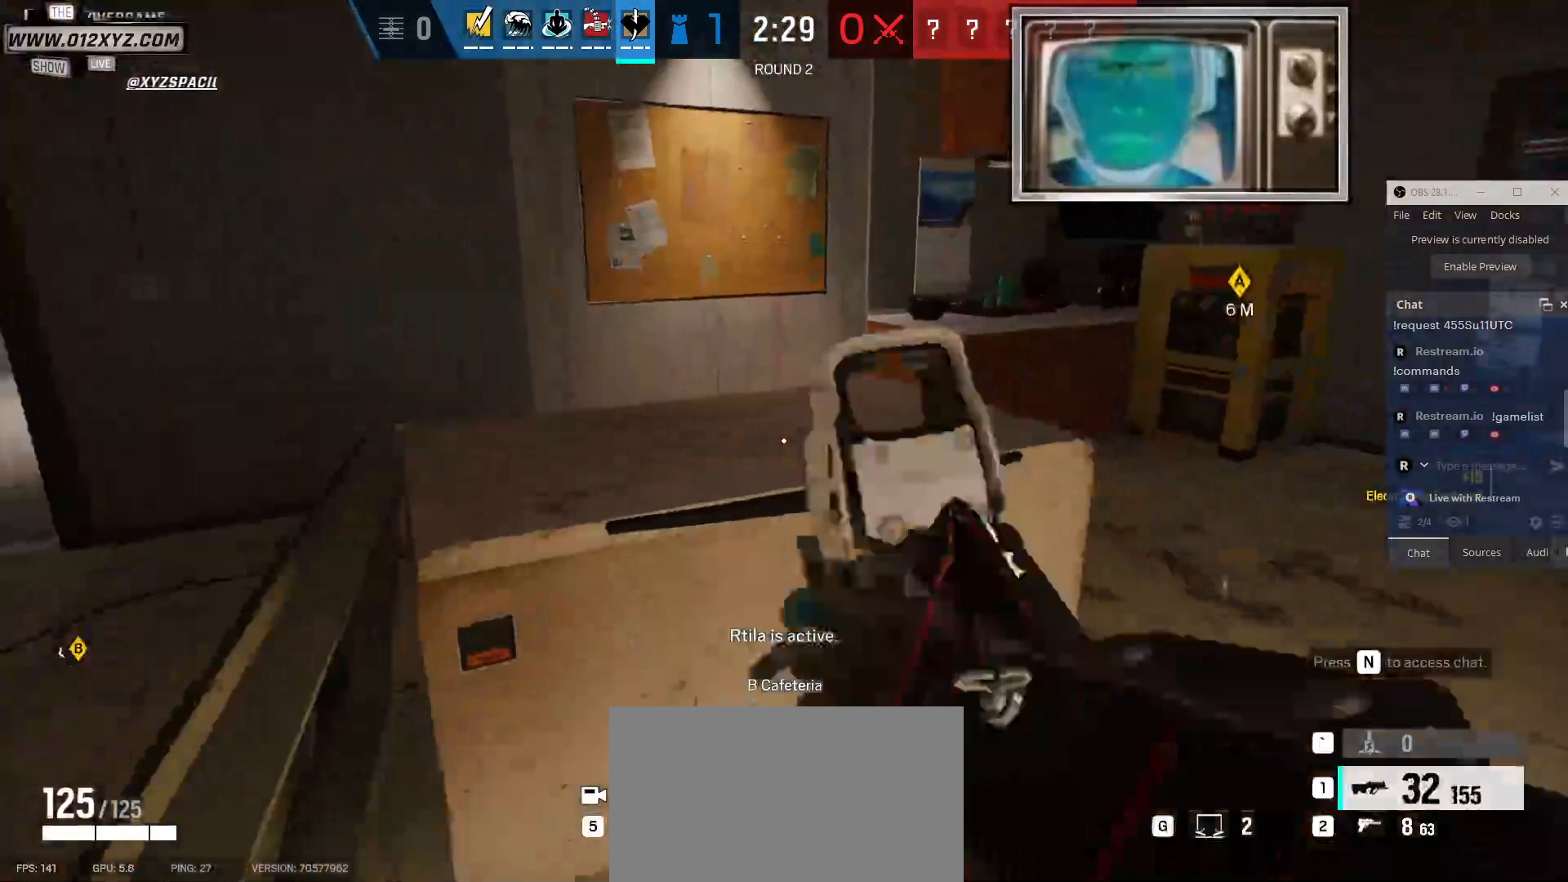
{"keys": ["w"], "mouse": [], "events": [[67, "d", "up"], [100, "mouse_left", "up"], [467, "w", "down"], [500, "a", "up"]]}
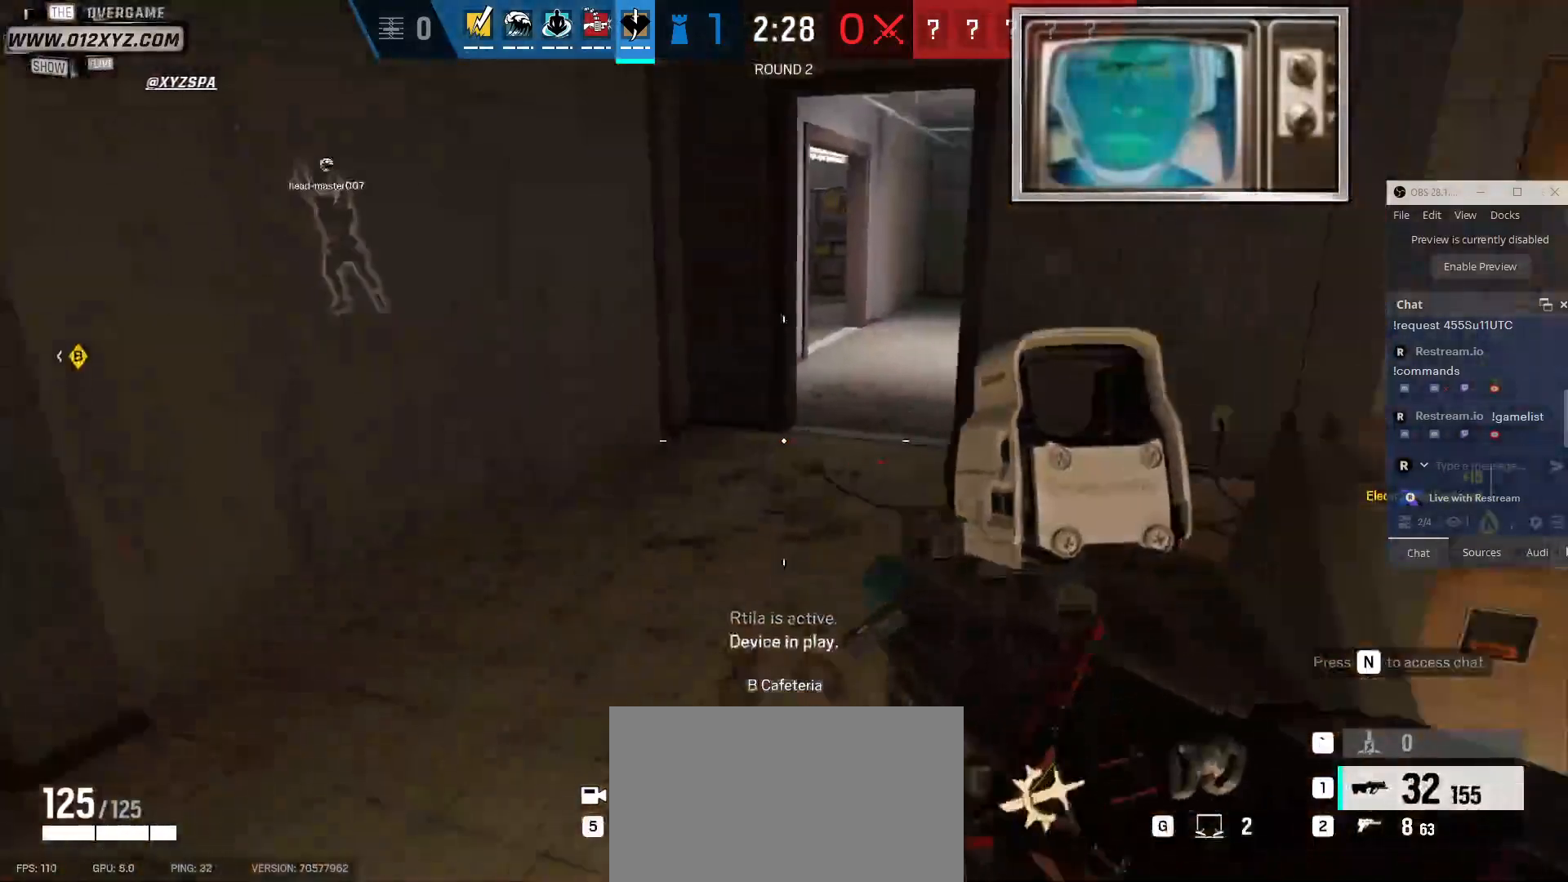
{"keys": ["shift", "w"], "mouse": [], "events": [[200, "shift", "down"]]}
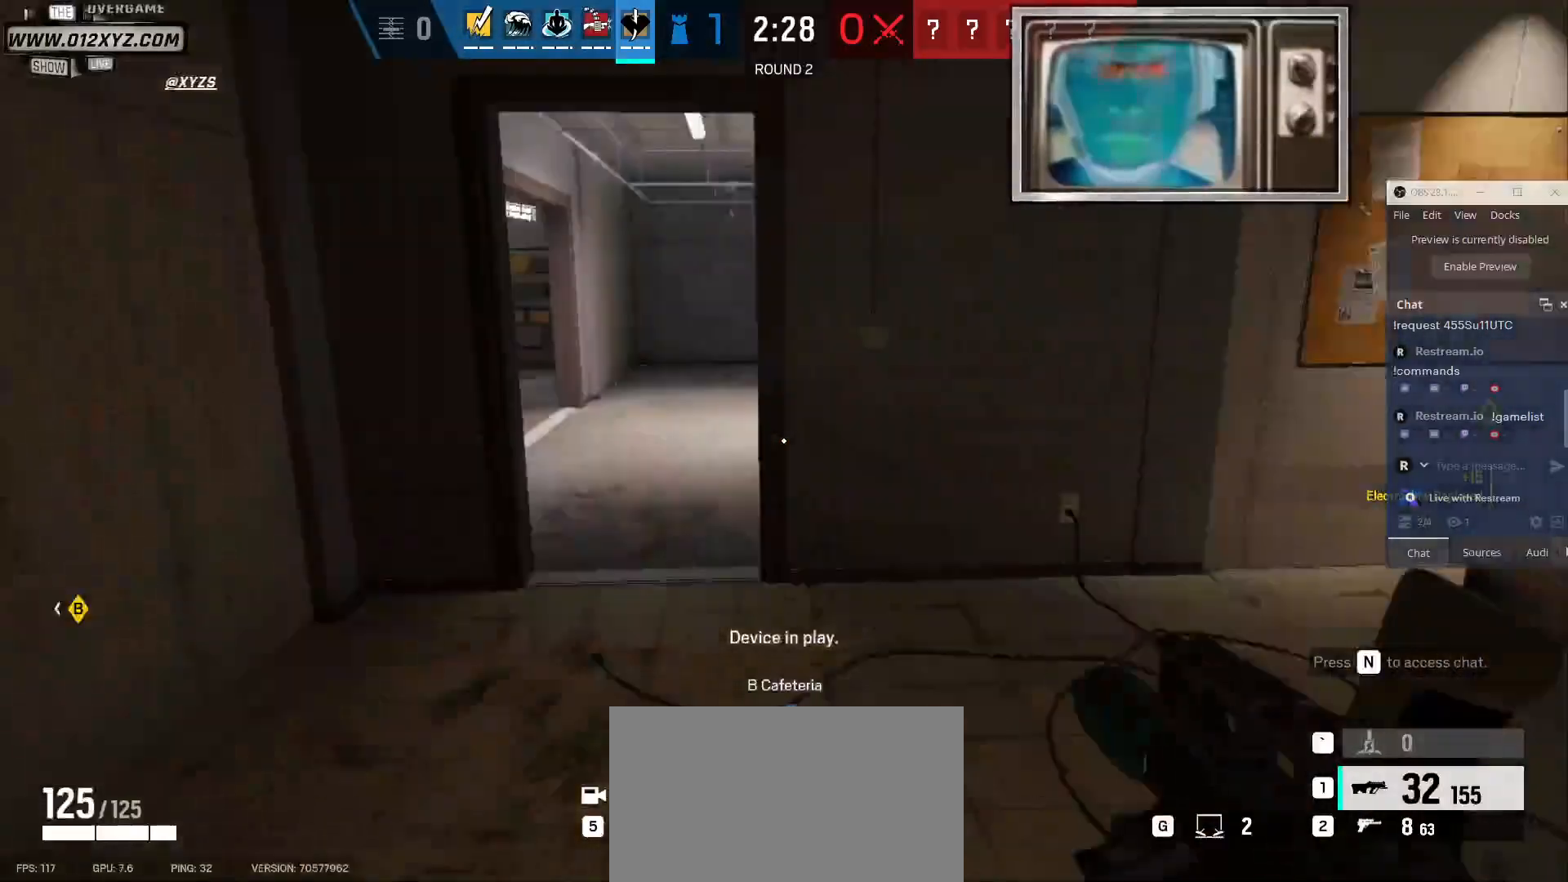
{"keys": ["shift", "w"], "mouse": [], "events": []}
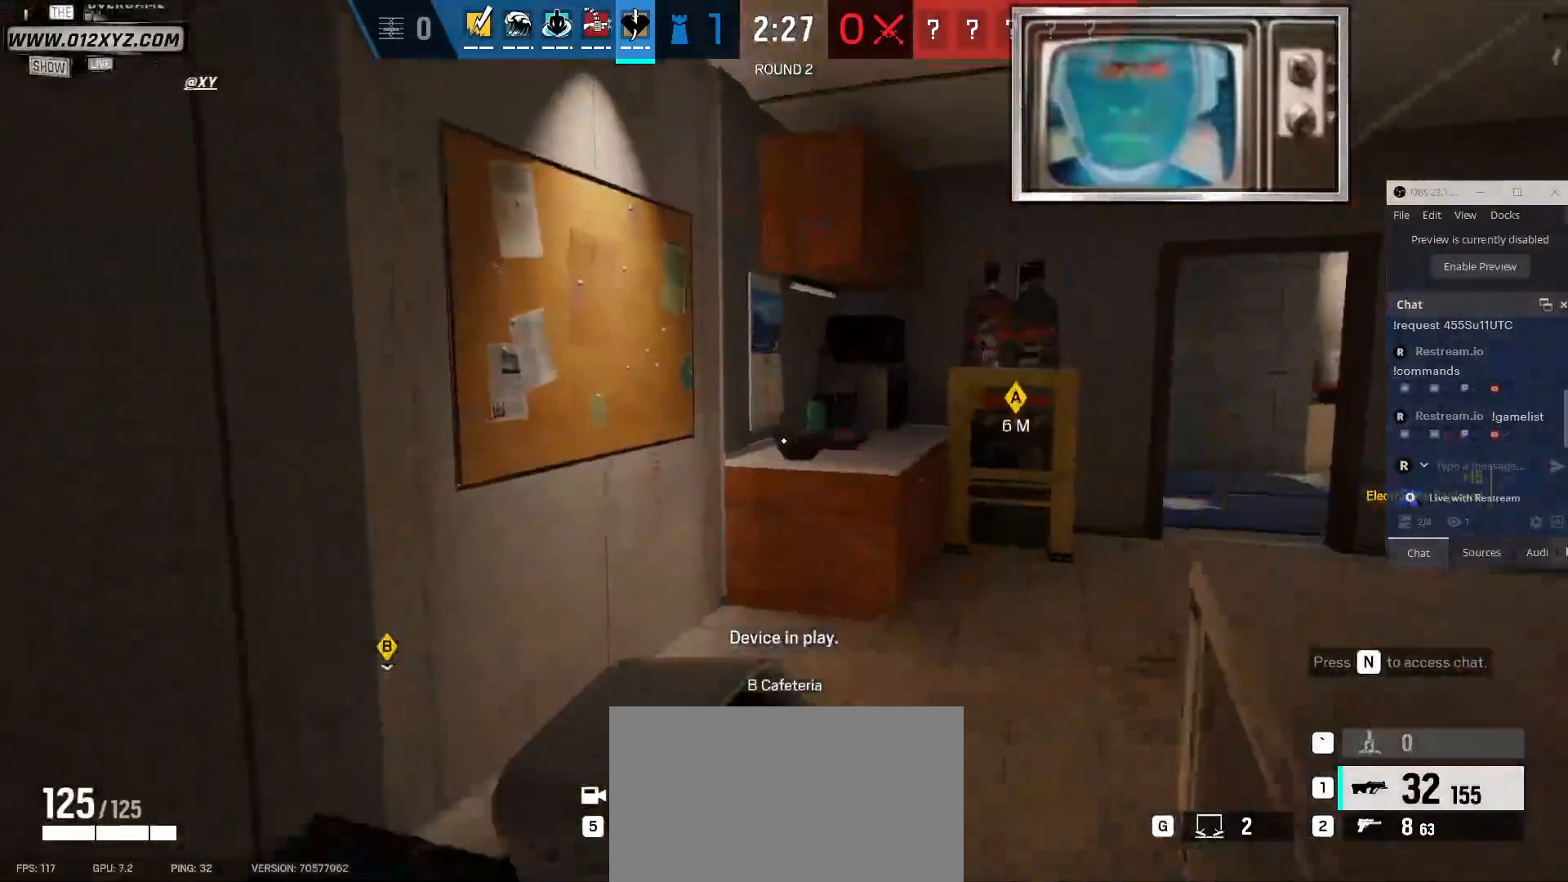
{"keys": ["w"], "mouse": [], "events": [[100, "c", "down"], [200, "c", "up"], [200, "shift", "up"]]}
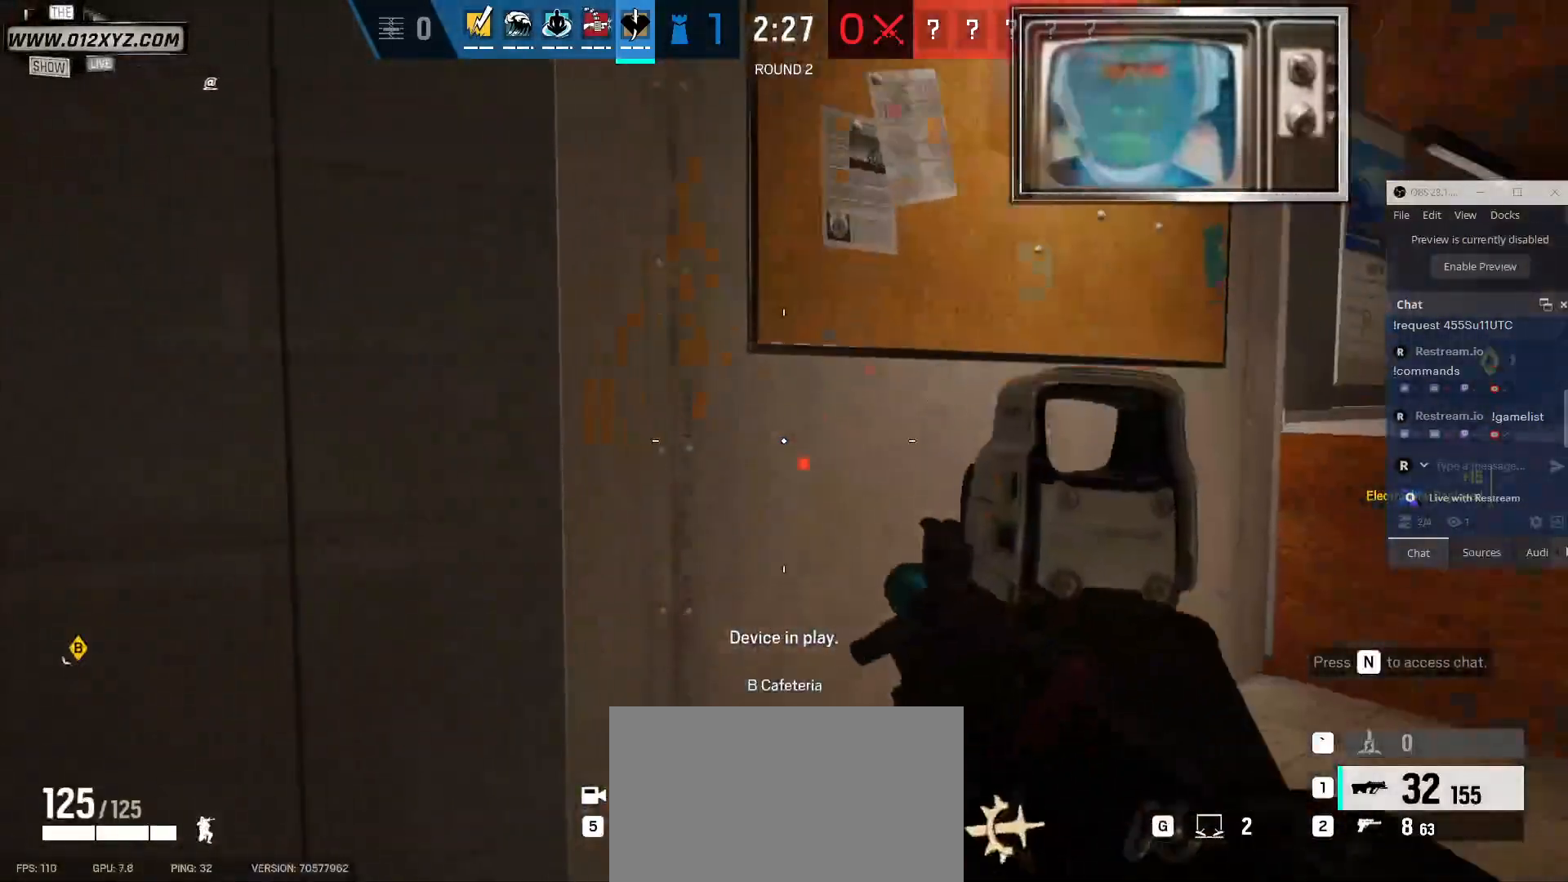
{"keys": ["w"], "mouse": ["left"], "events": [[67, "e", "down"], [233, "e", "up"], [367, "mouse_left", "down"]]}
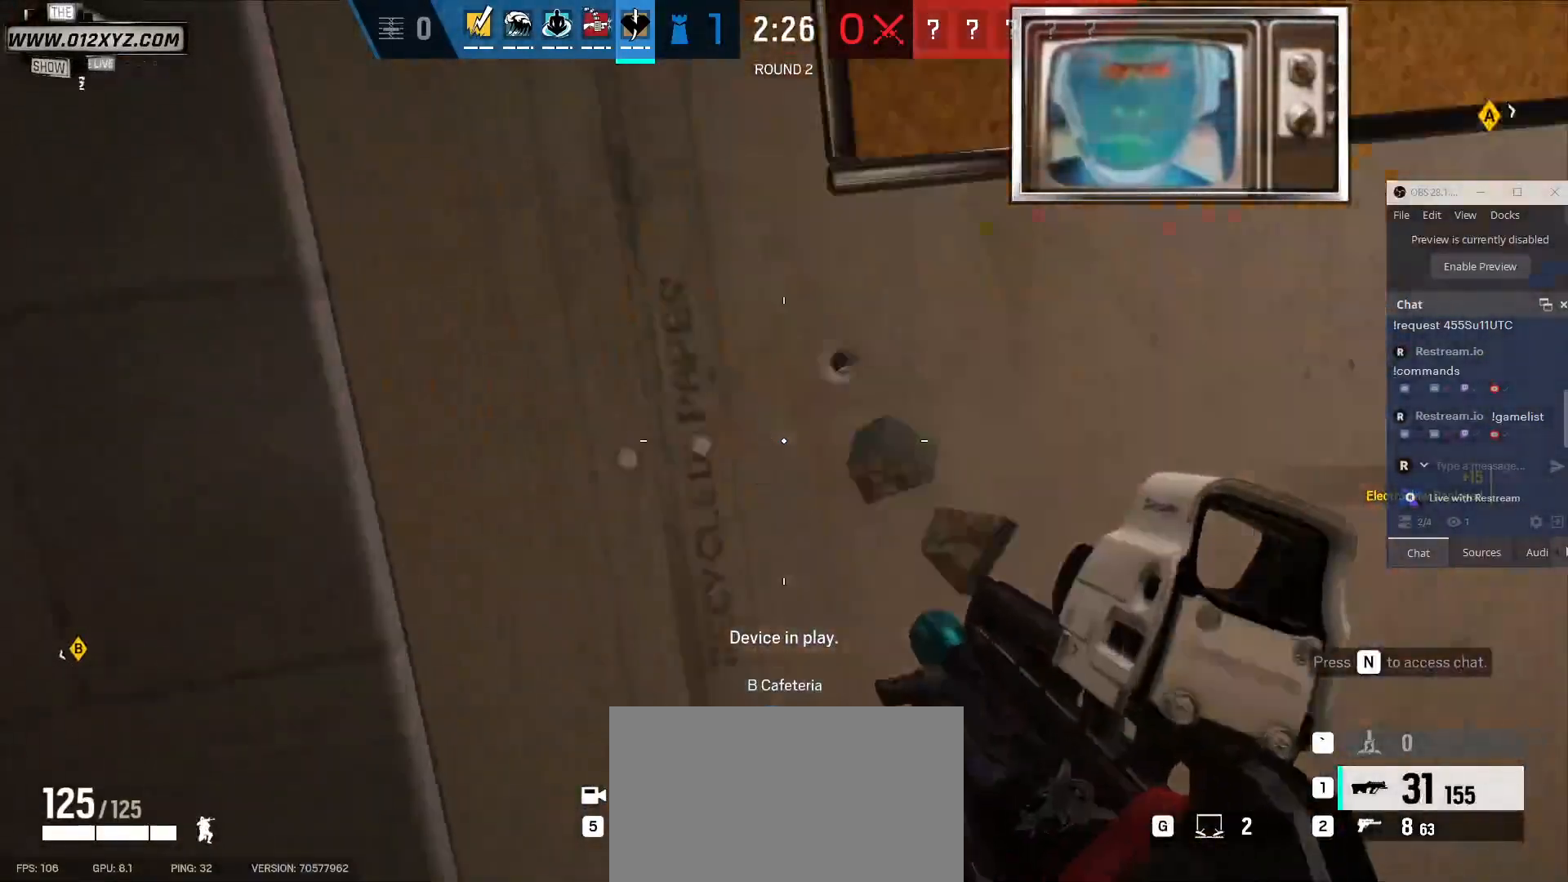
{"keys": [], "mouse": ["left"], "events": [[67, "w", "up"]]}
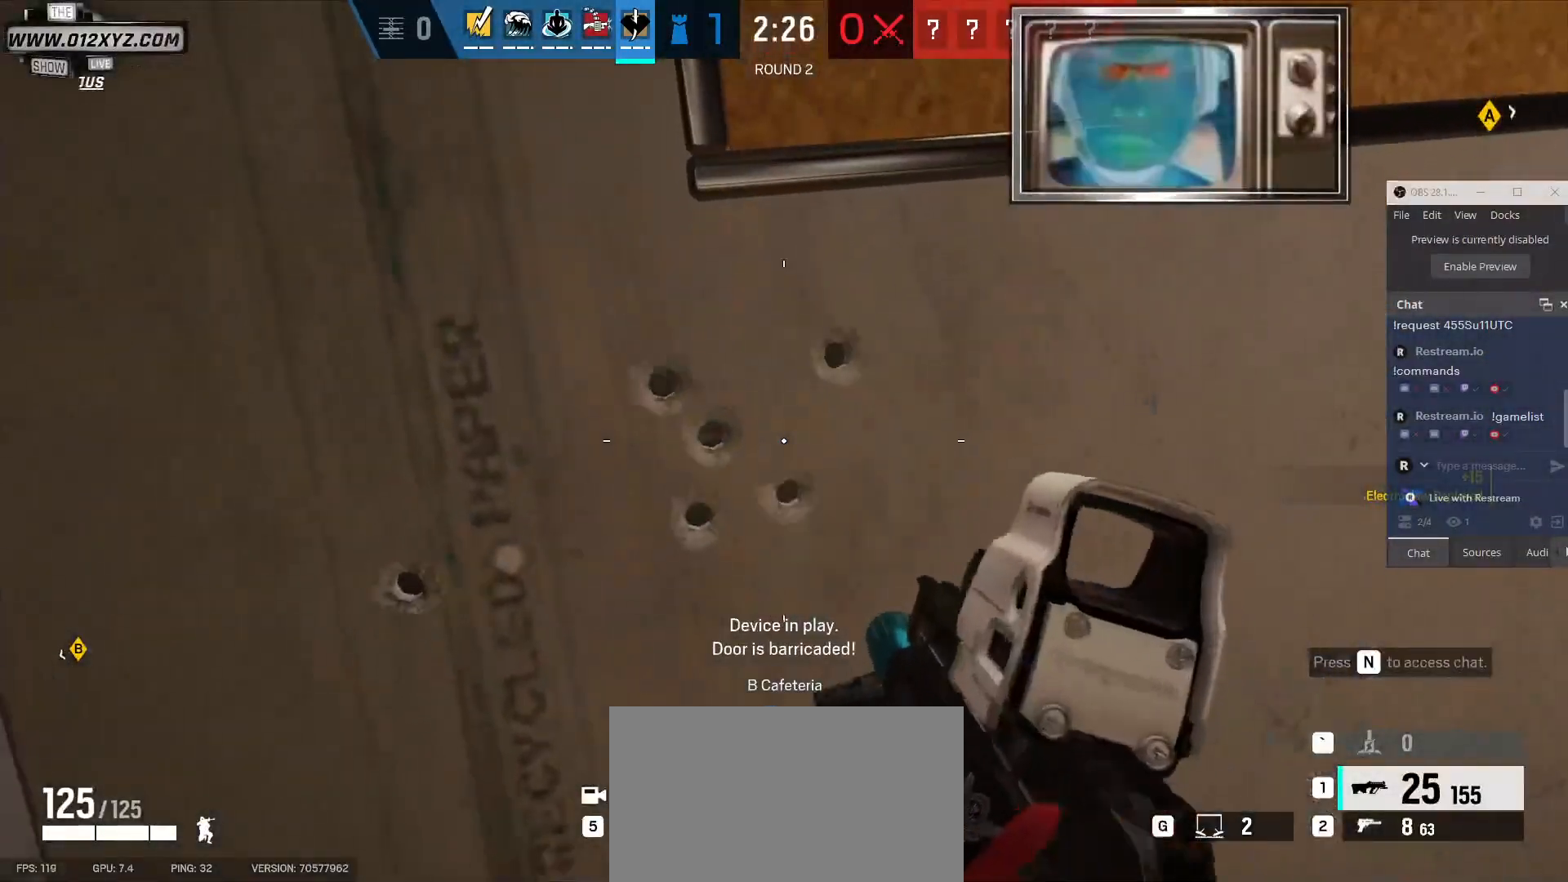
{"keys": [], "mouse": ["left"], "events": []}
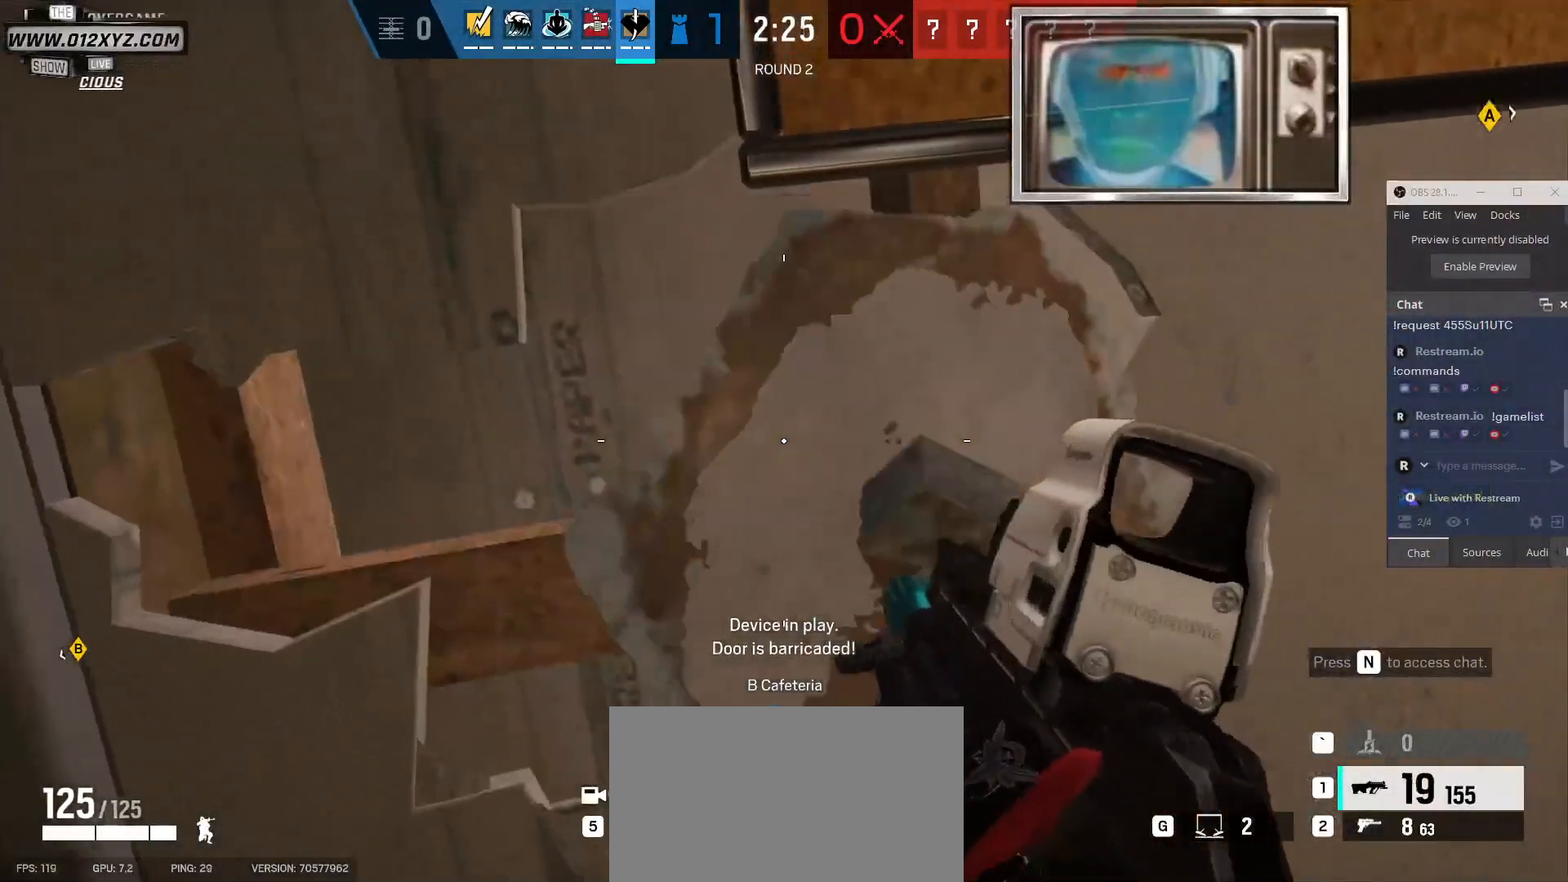
{"keys": ["a"], "mouse": [], "events": [[167, "mouse_left", "up"], [467, "a", "down"]]}
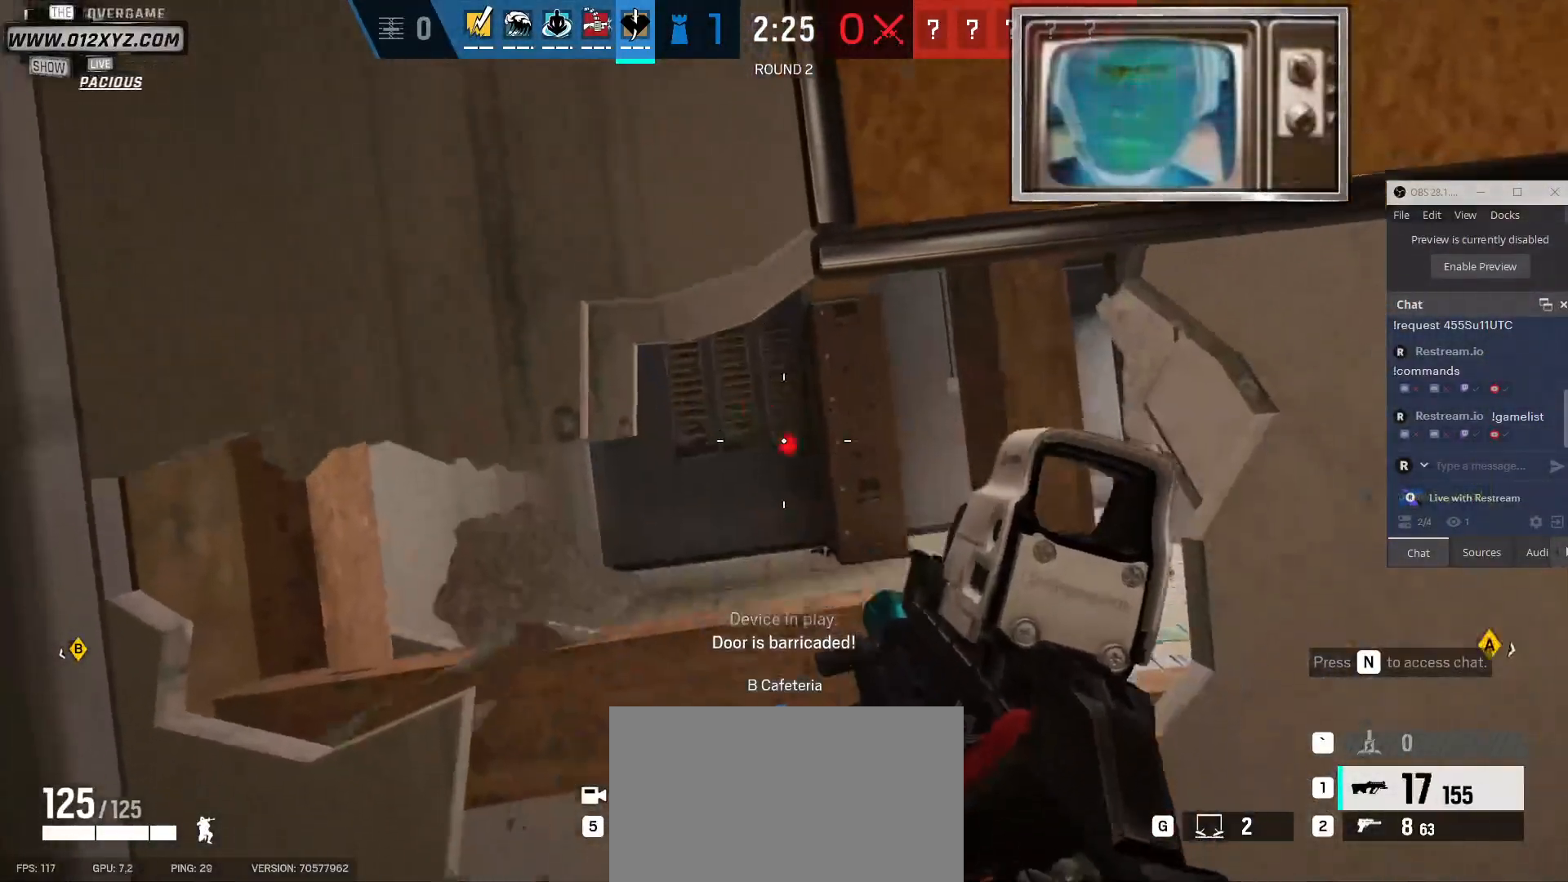
{"keys": ["shift", "w"], "mouse": [], "events": [[233, "w", "down"], [300, "a", "up"], [500, "shift", "down"]]}
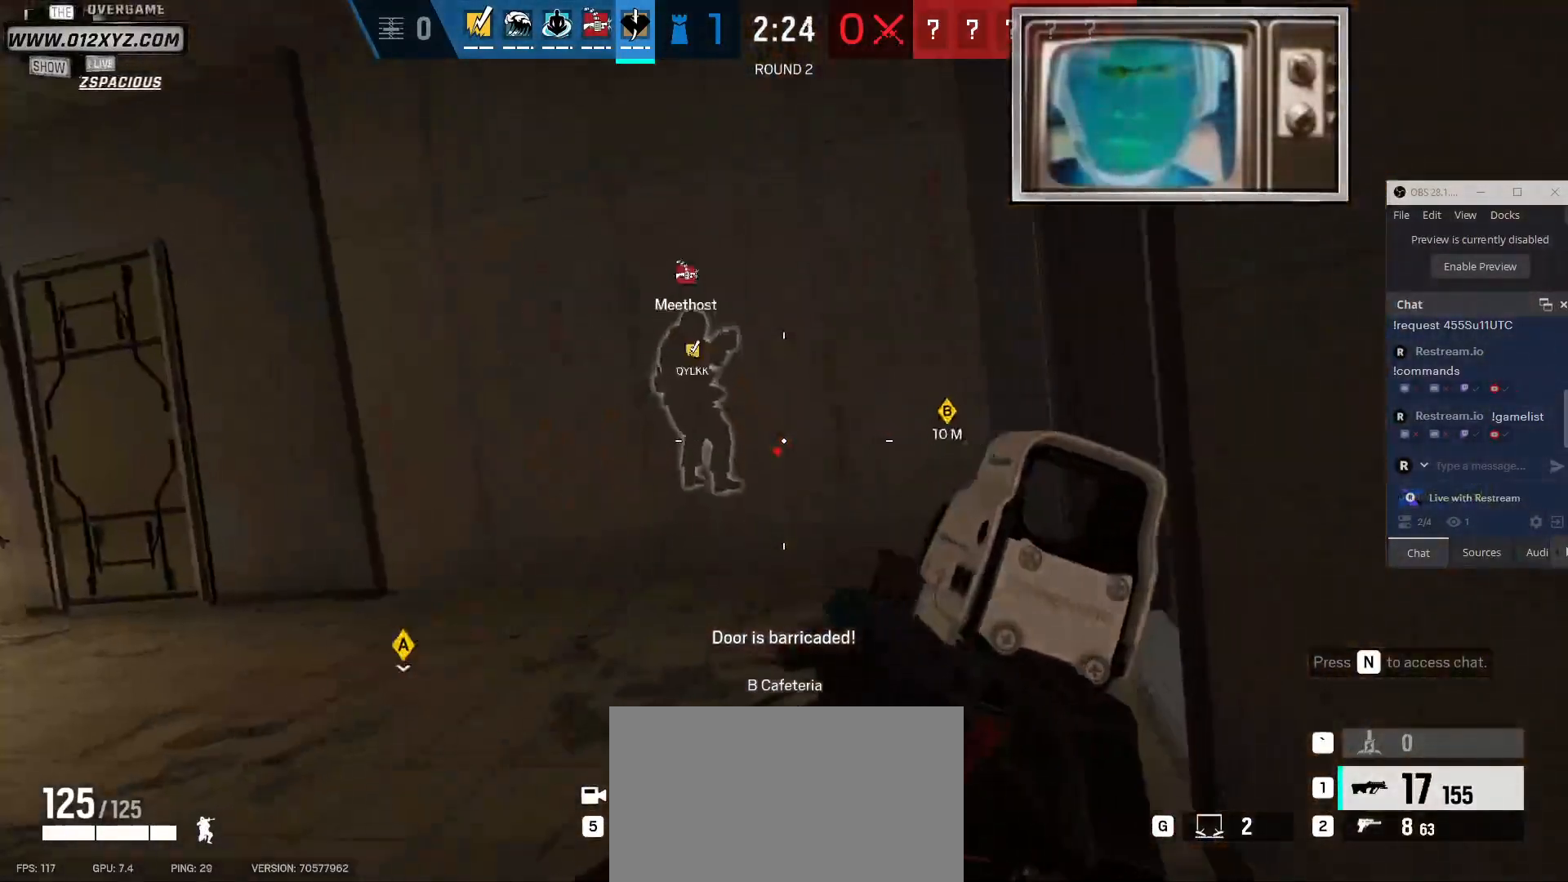
{"keys": ["d", "shift", "w"], "mouse": [], "events": [[467, "d", "down"]]}
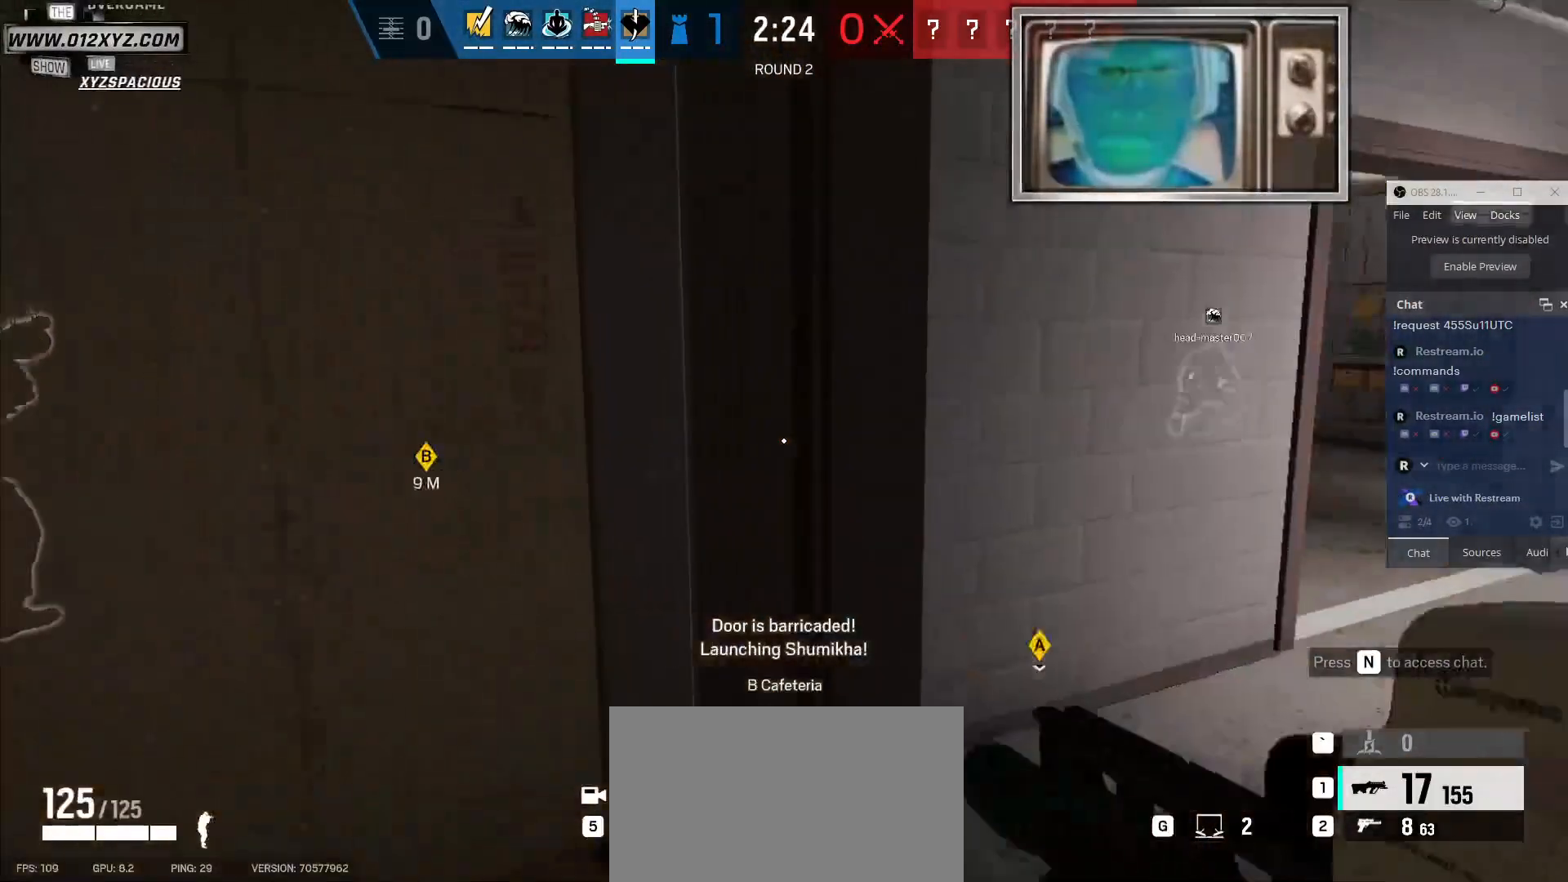
{"keys": ["c"], "mouse": [], "events": [[100, "d", "up"], [100, "shift", "up"], [300, "a", "down"], [333, "w", "up"], [433, "c", "down"], [467, "a", "up"]]}
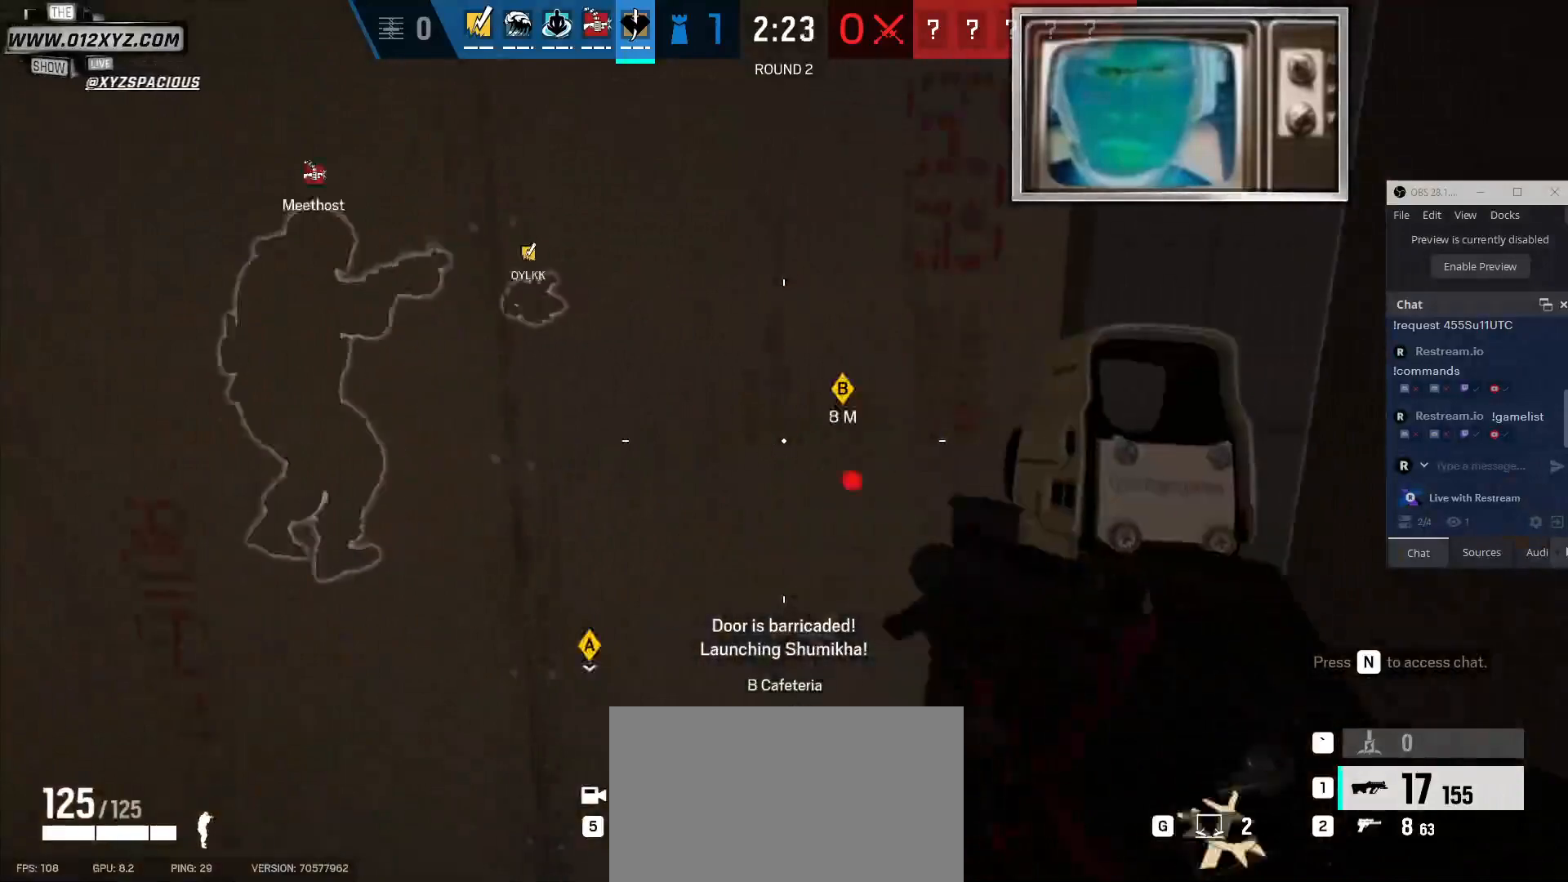
{"keys": [], "mouse": ["left"], "events": [[100, "c", "up"], [167, "q", "down"], [267, "q", "up"], [367, "mouse_left", "down"]]}
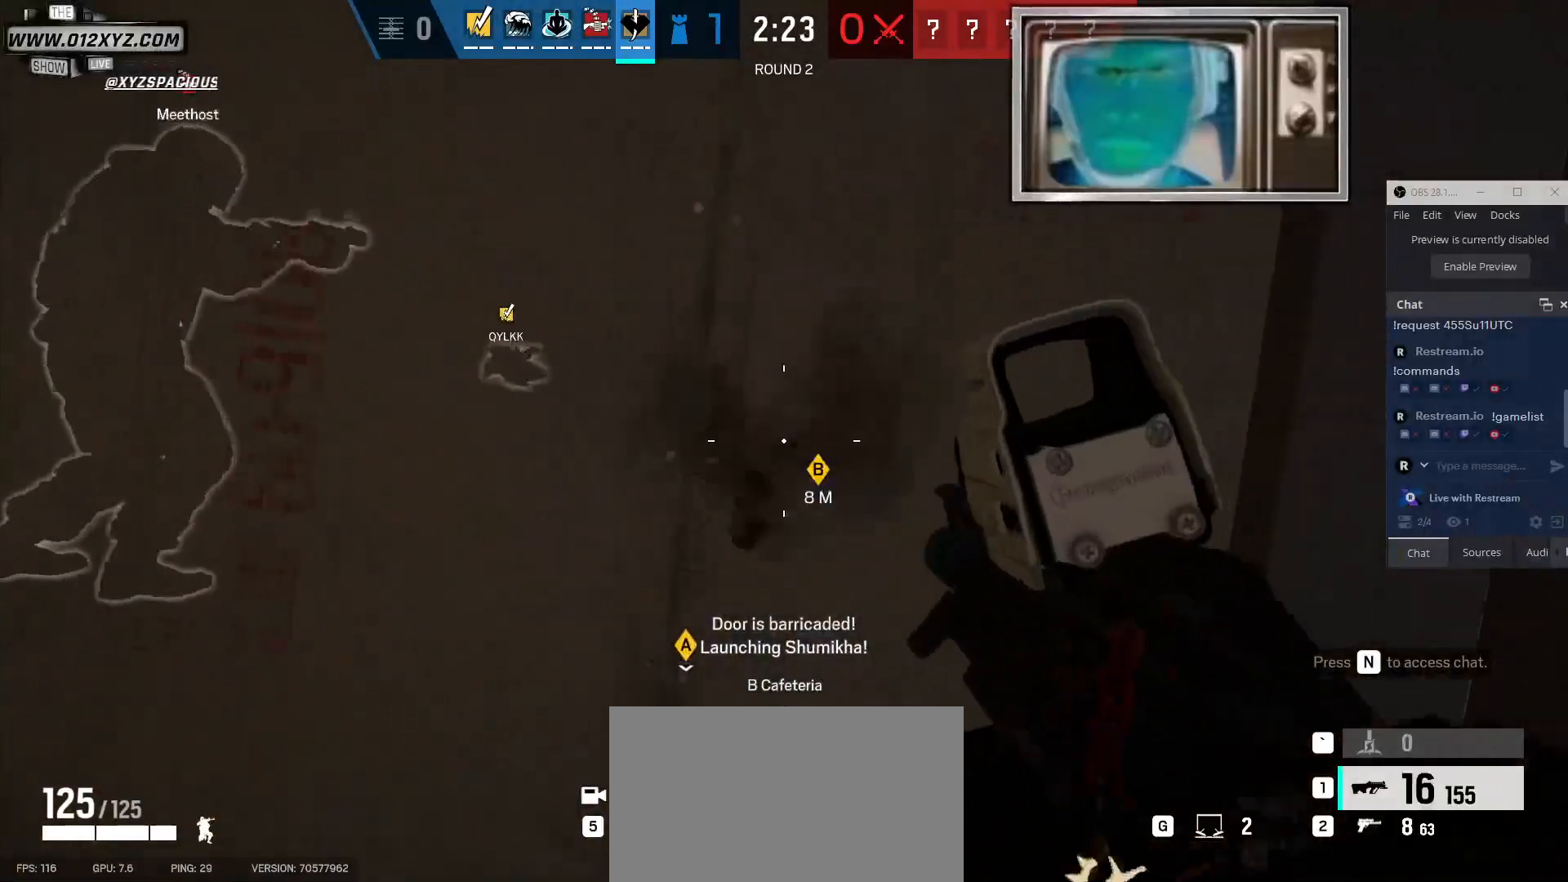
{"keys": [], "mouse": ["left"], "events": []}
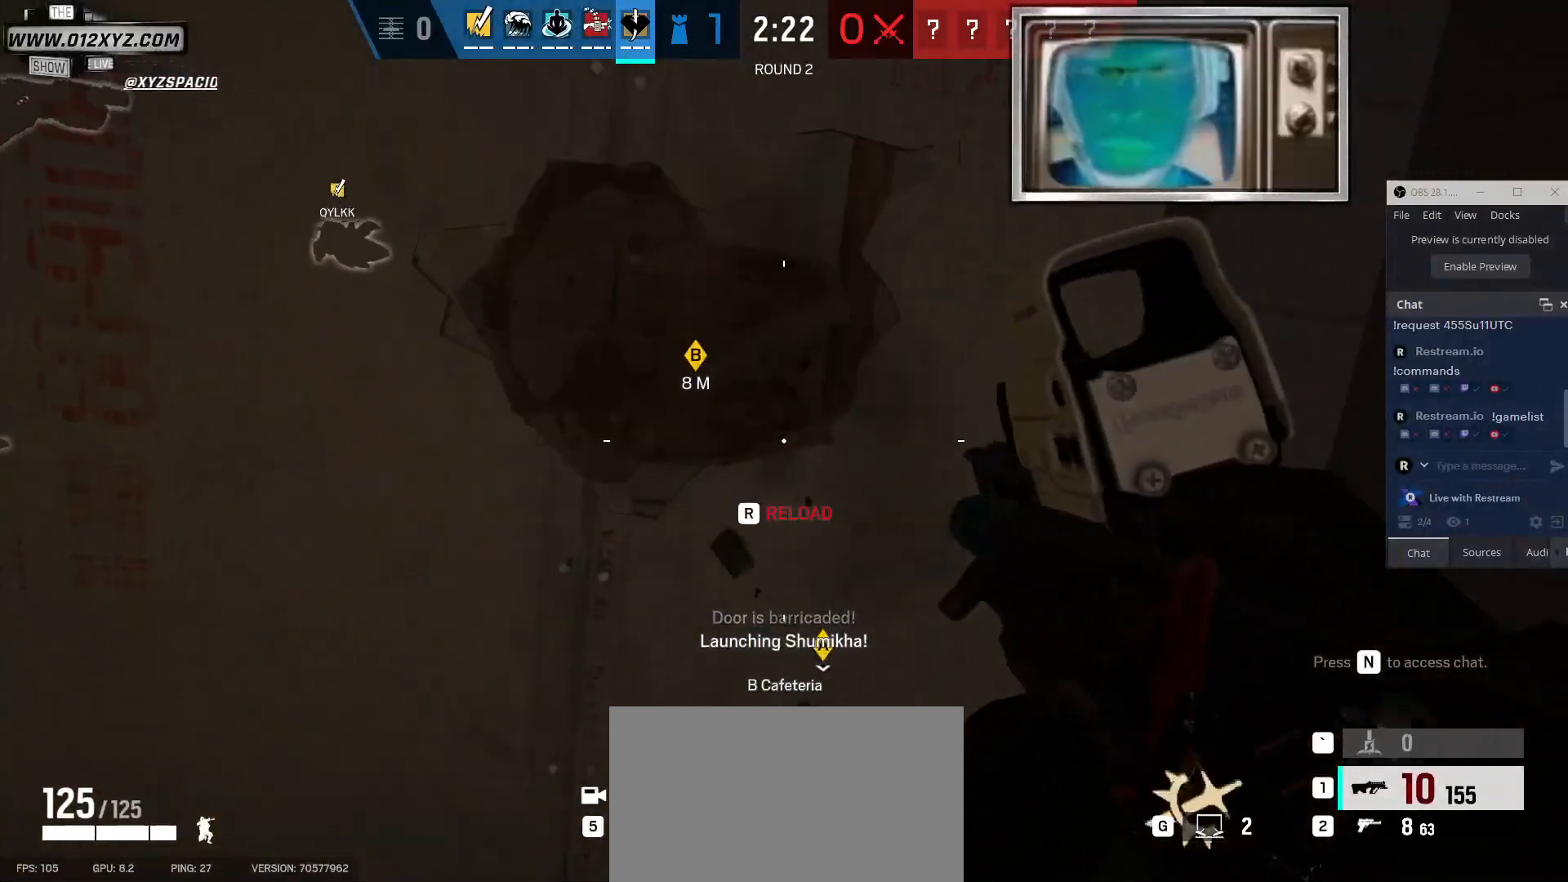
{"keys": [], "mouse": ["left"], "events": []}
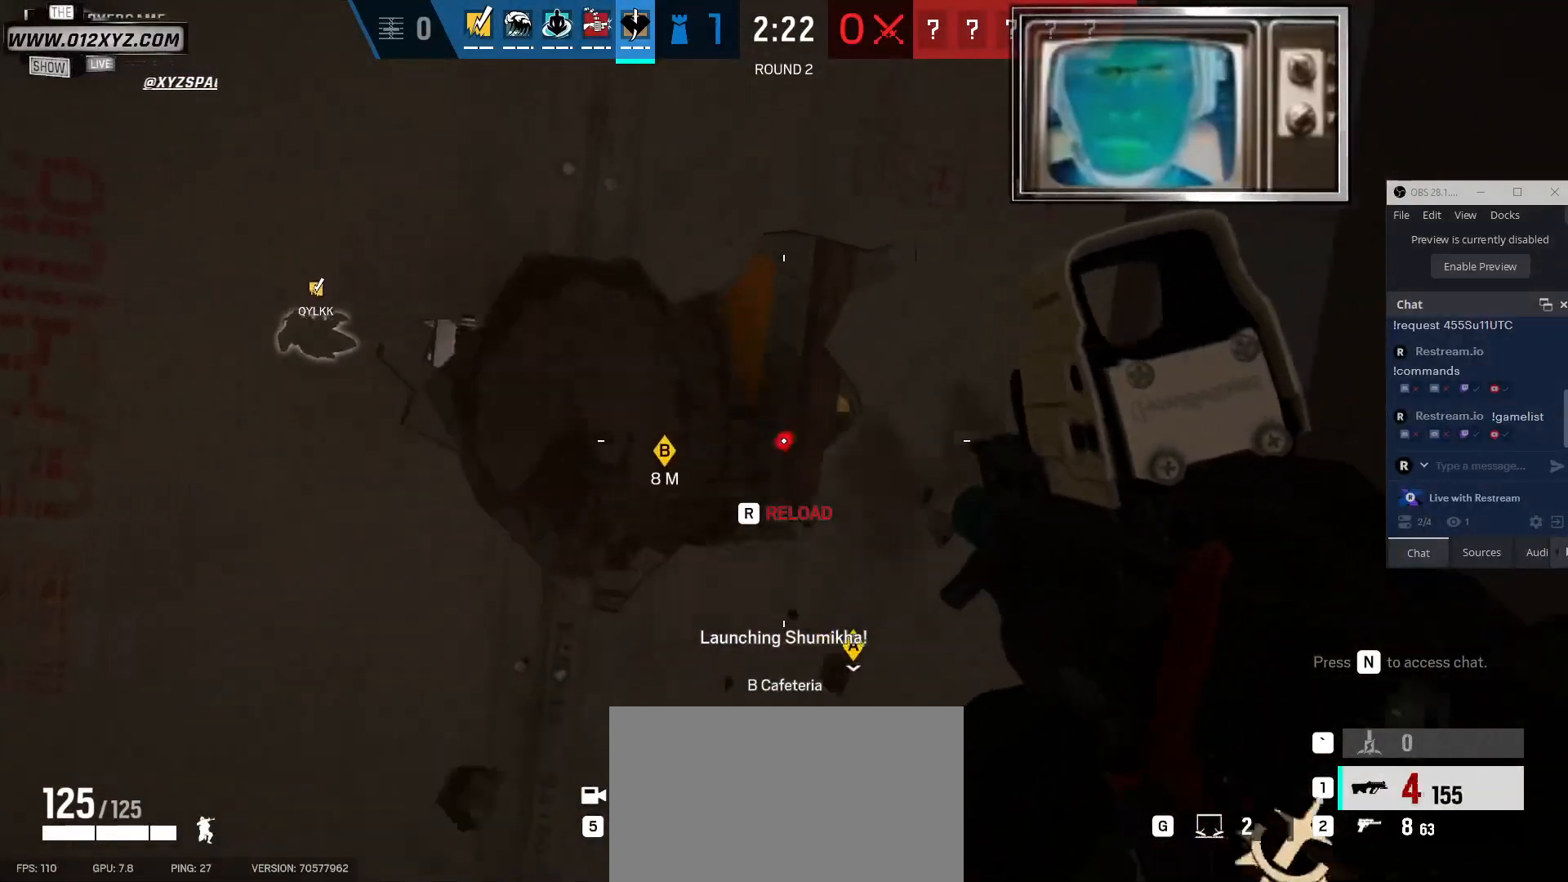
{"keys": [], "mouse": [], "events": [[233, "mouse_left", "up"]]}
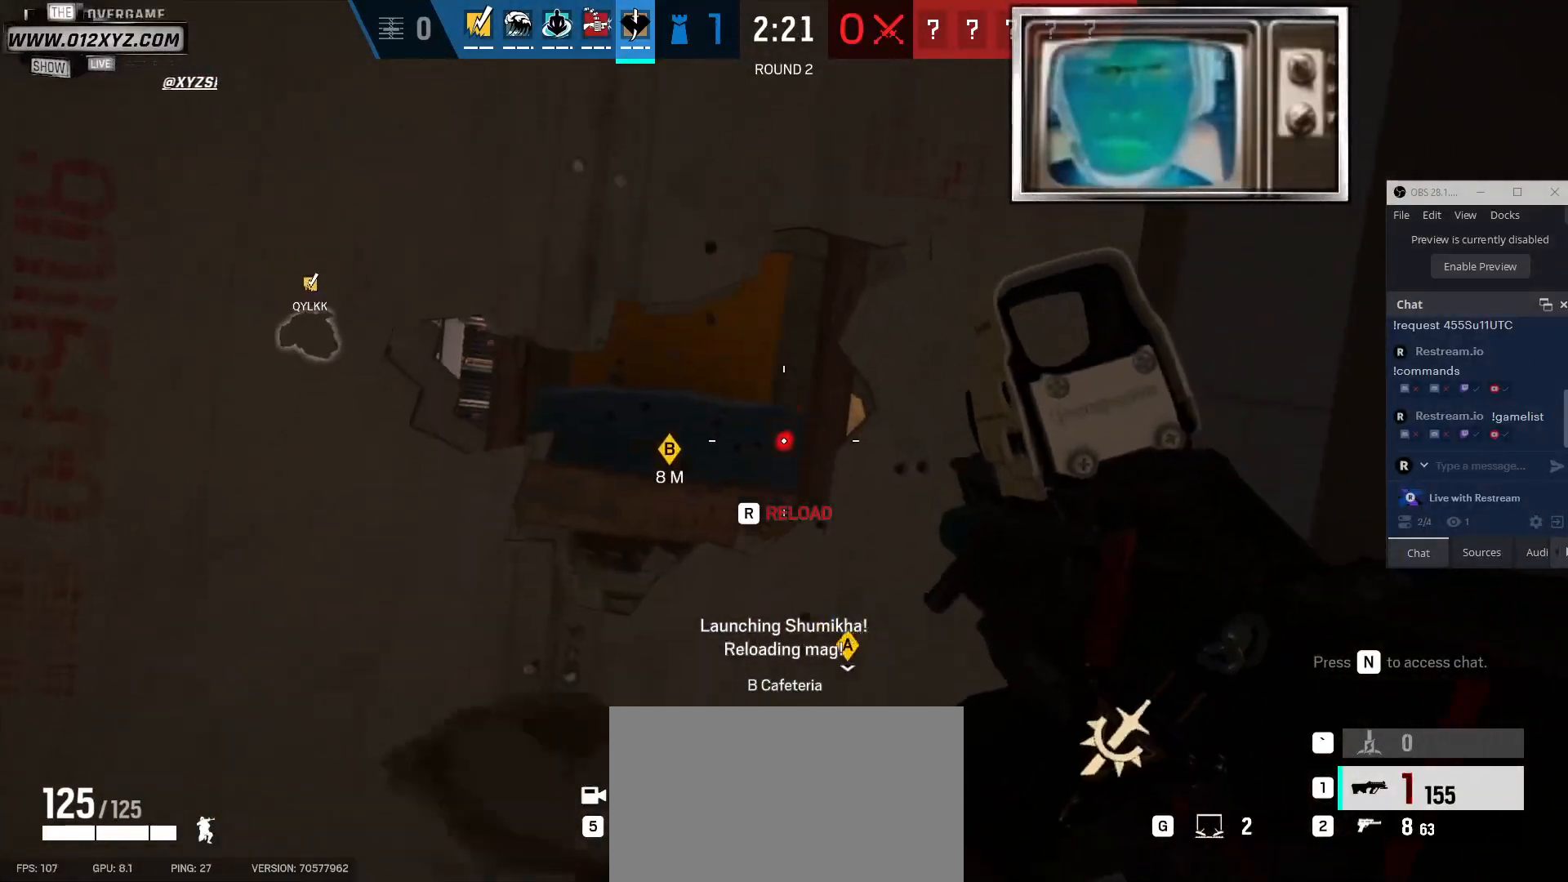
{"keys": ["d"], "mouse": [], "events": [[300, "d", "down"]]}
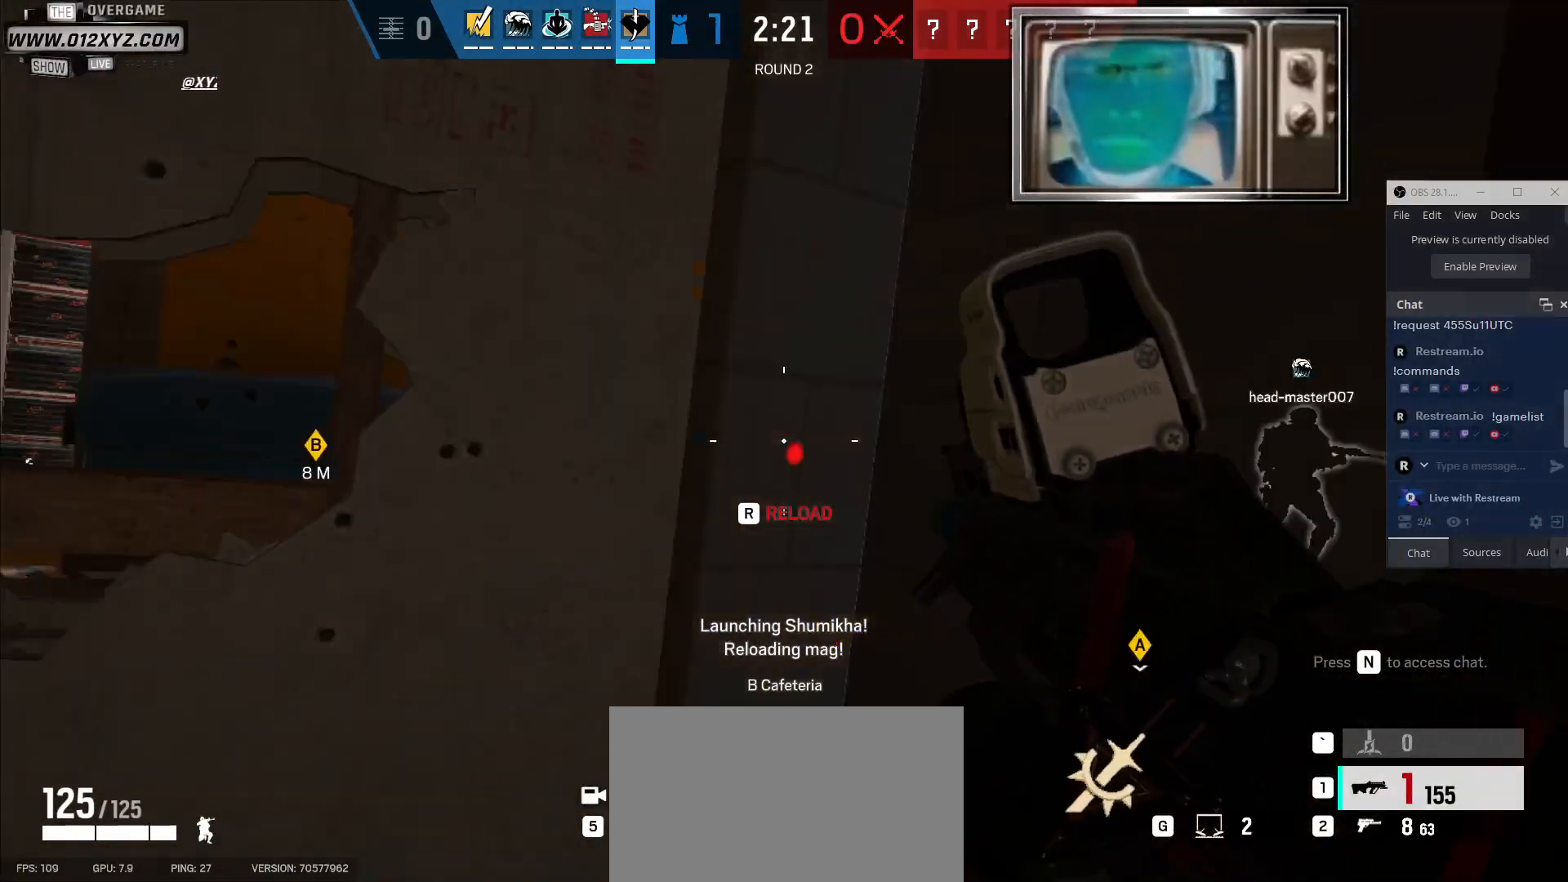
{"keys": ["w"], "mouse": [], "events": [[100, "w", "down"], [200, "d", "up"]]}
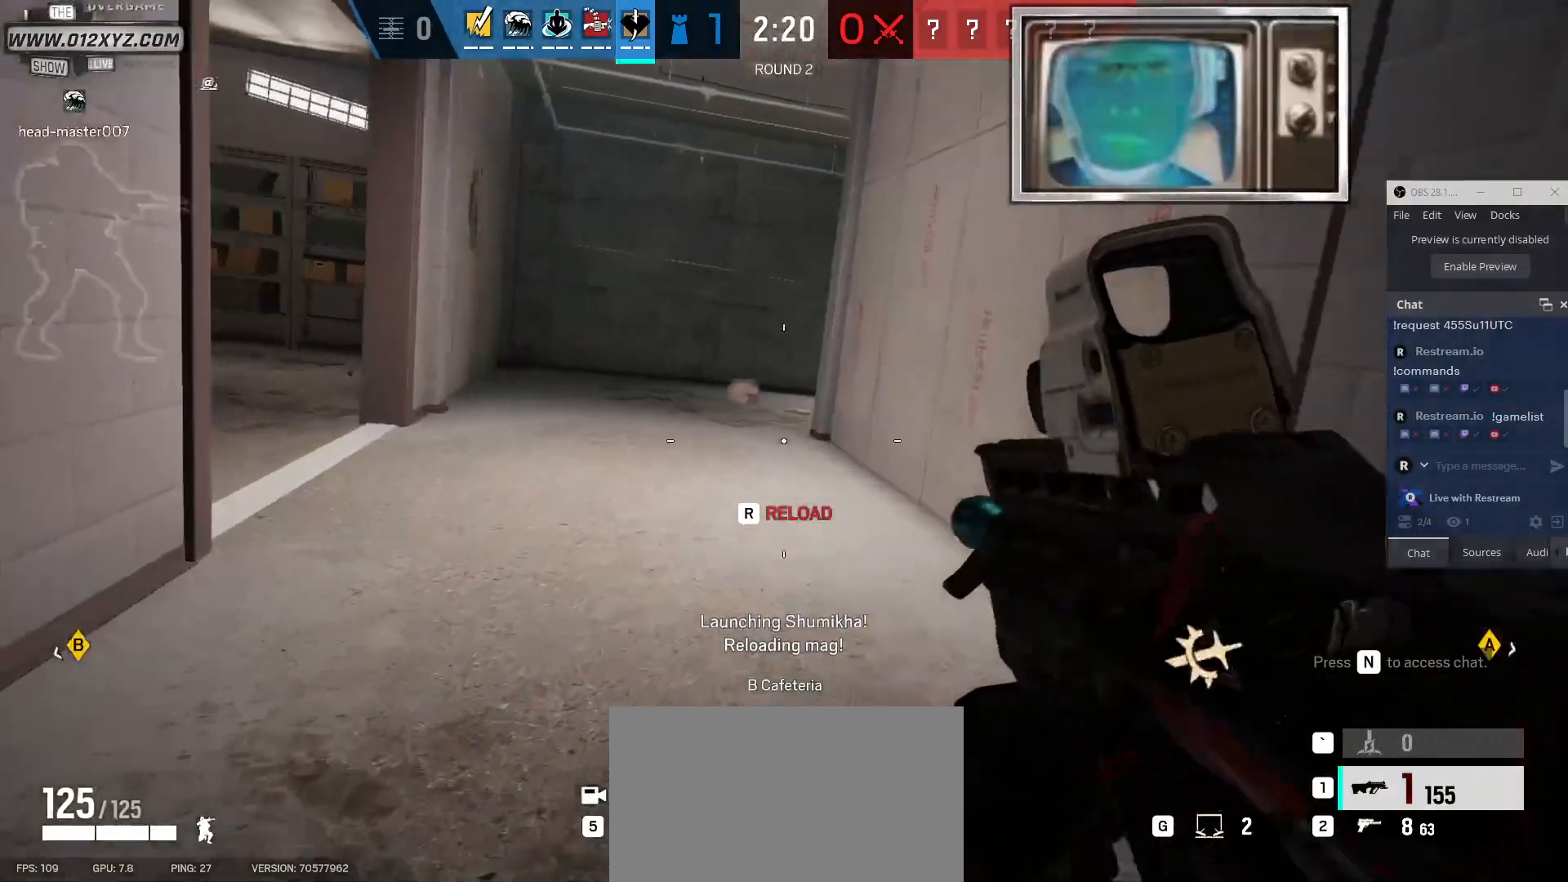
{"keys": ["d", "w"], "mouse": [], "events": [[67, "r", "down"], [200, "r", "up"], [500, "d", "down"]]}
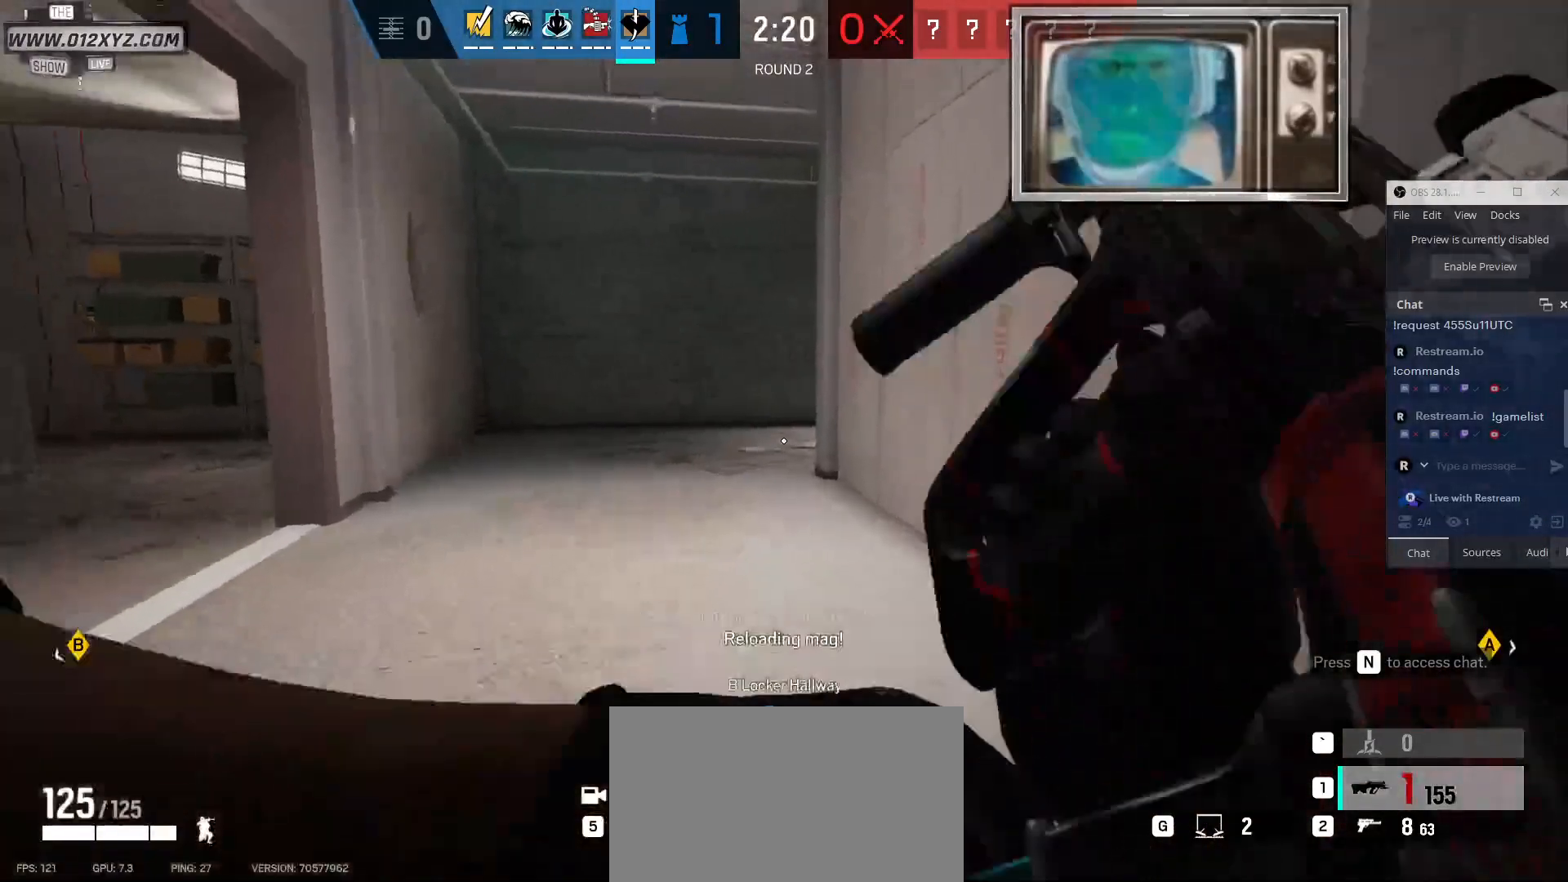
{"keys": ["d", "w"], "mouse": [], "events": []}
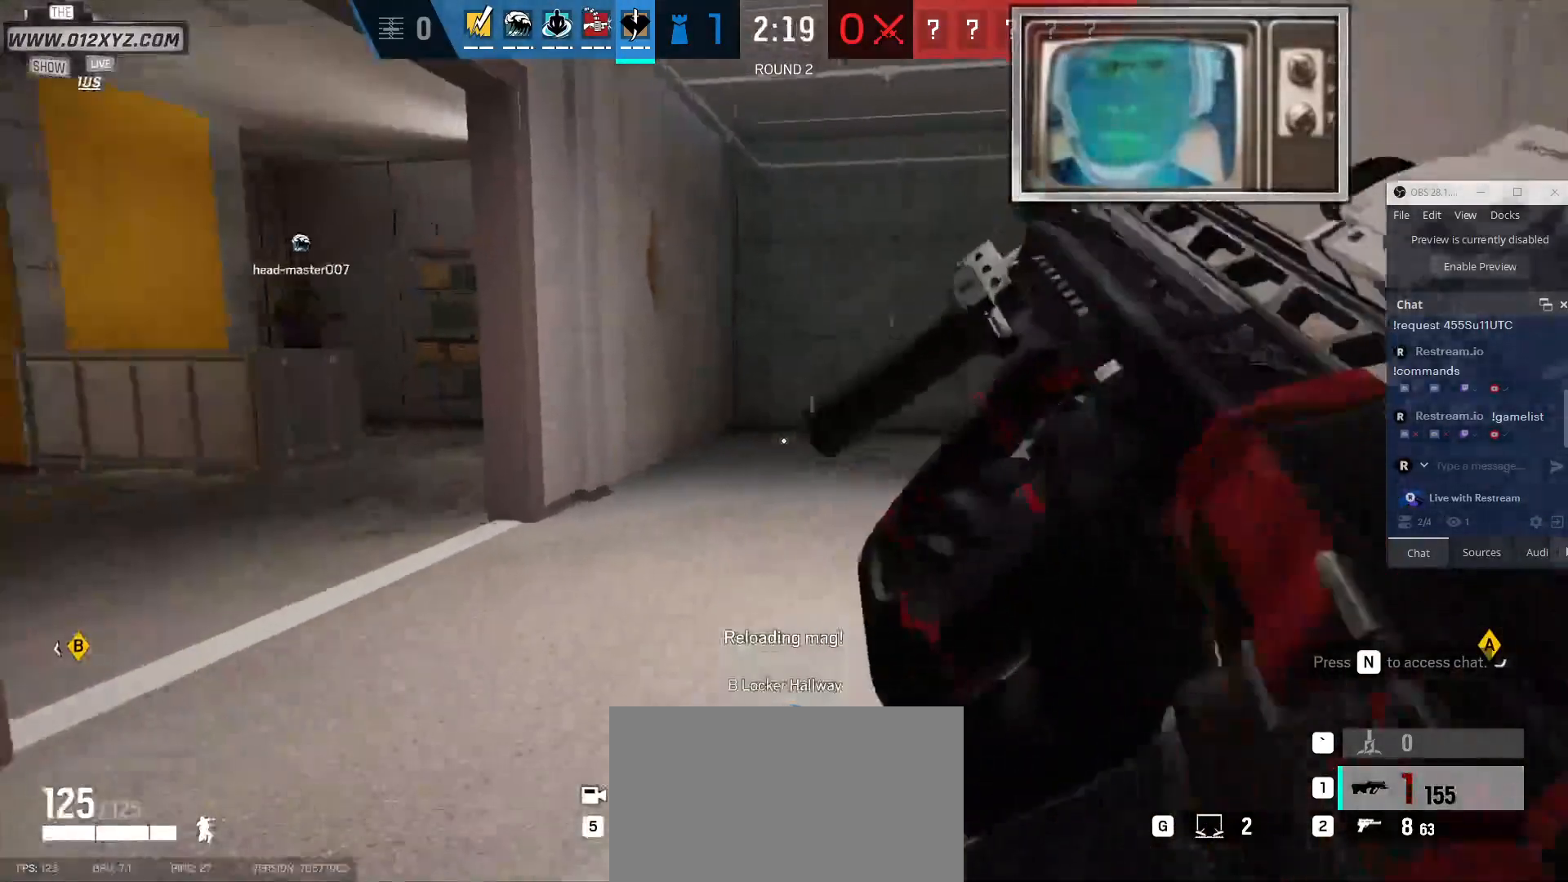
{"keys": ["d", "w"], "mouse": [], "events": []}
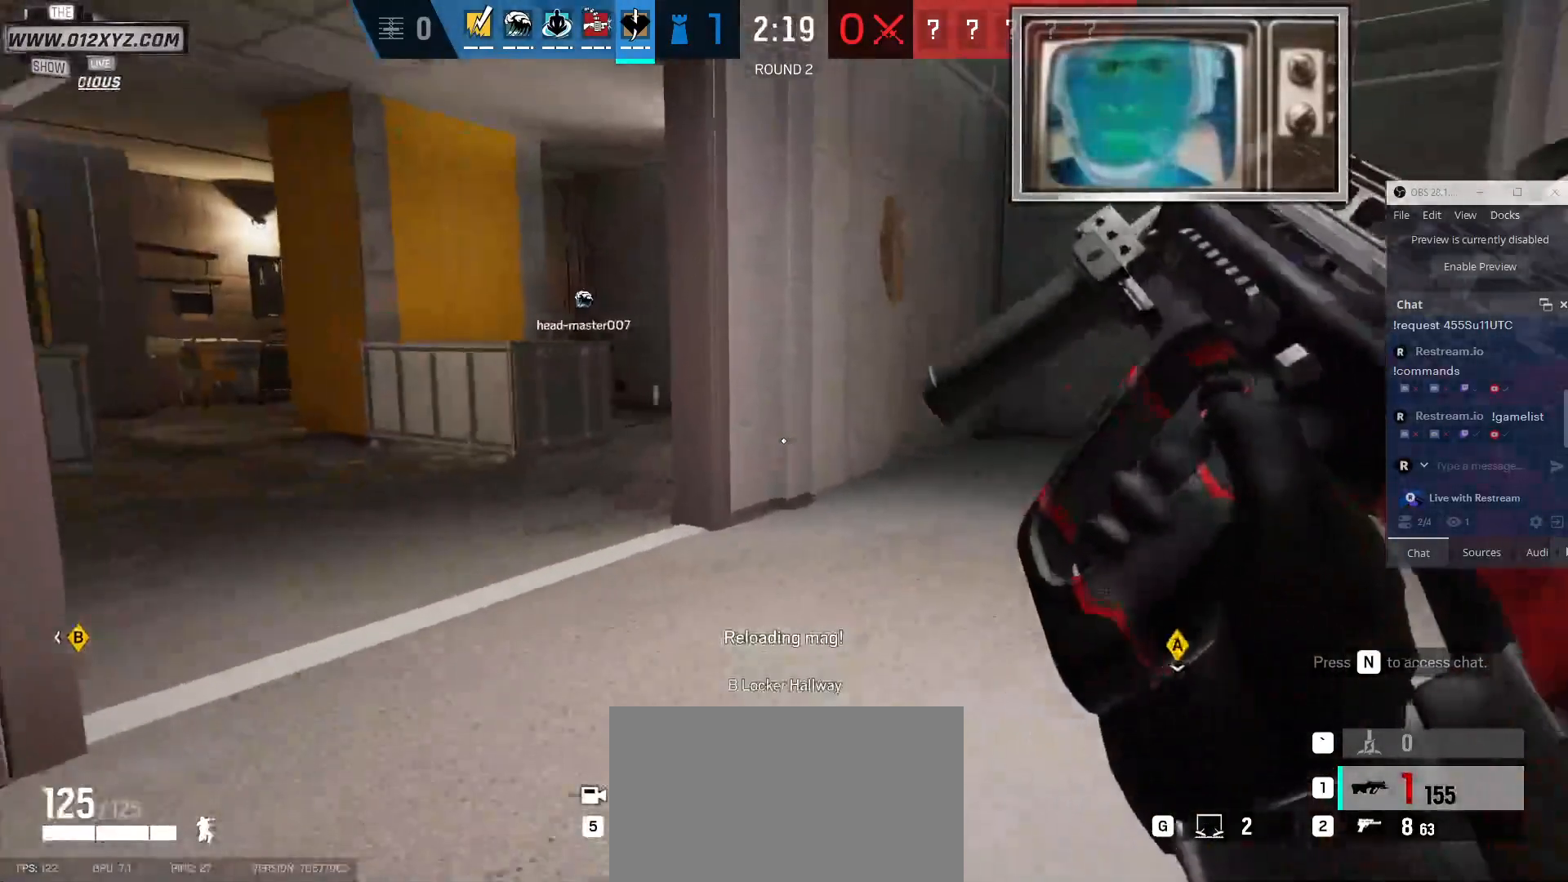
{"keys": ["w"], "mouse": [], "events": [[100, "d", "up"]]}
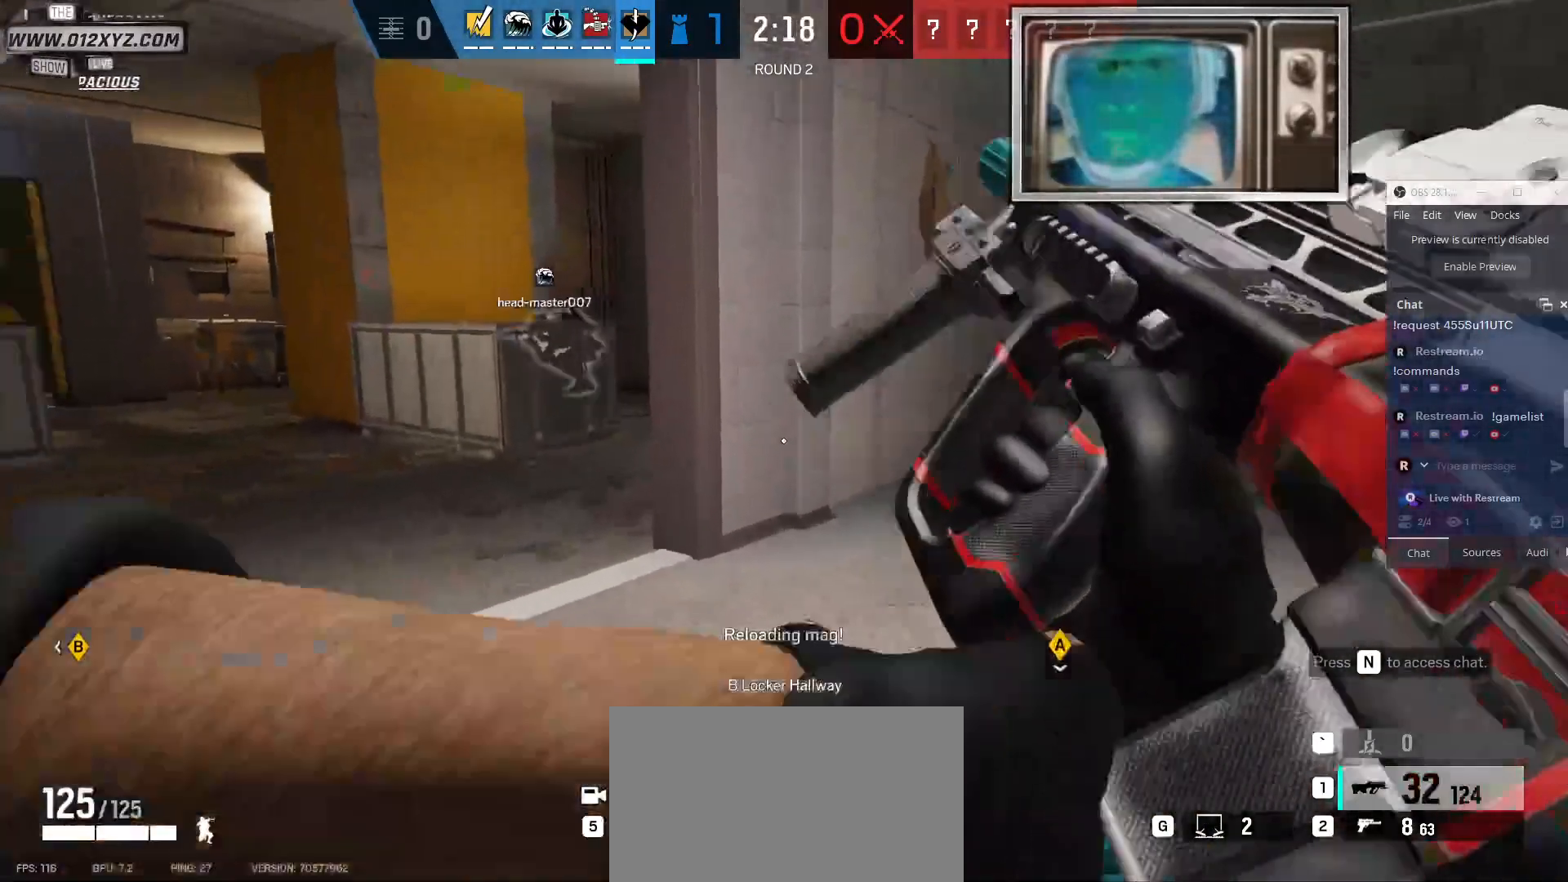
{"keys": ["g", "w"], "mouse": [], "events": [[400, "g", "down"]]}
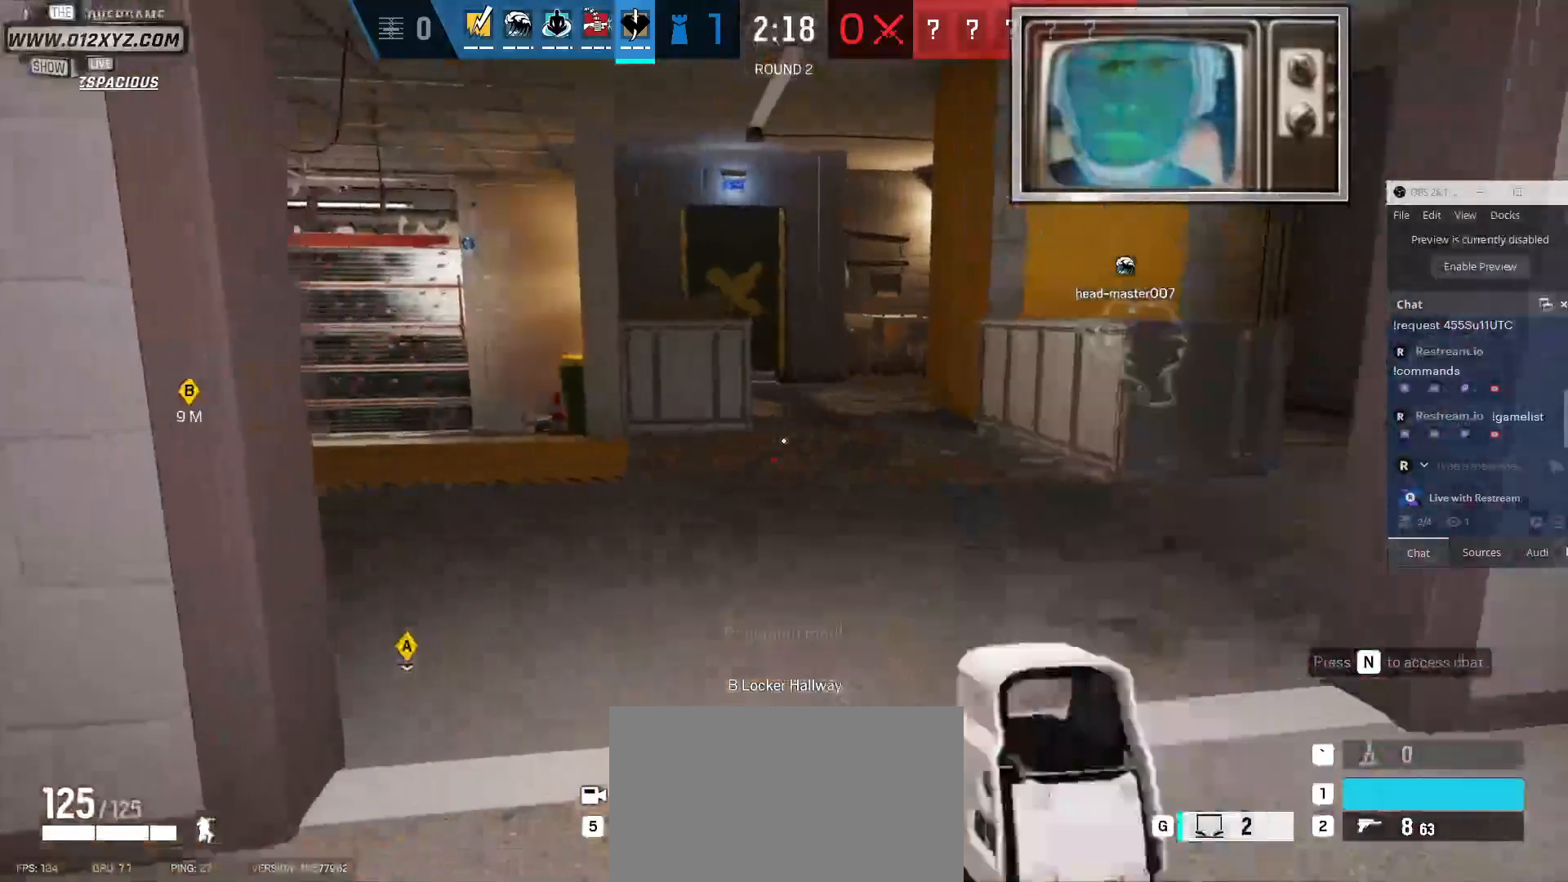
{"keys": [], "mouse": ["left"], "events": [[67, "g", "up"], [233, "a", "down"], [233, "mouse_left", "down"], [367, "w", "up"], [400, "a", "up"]]}
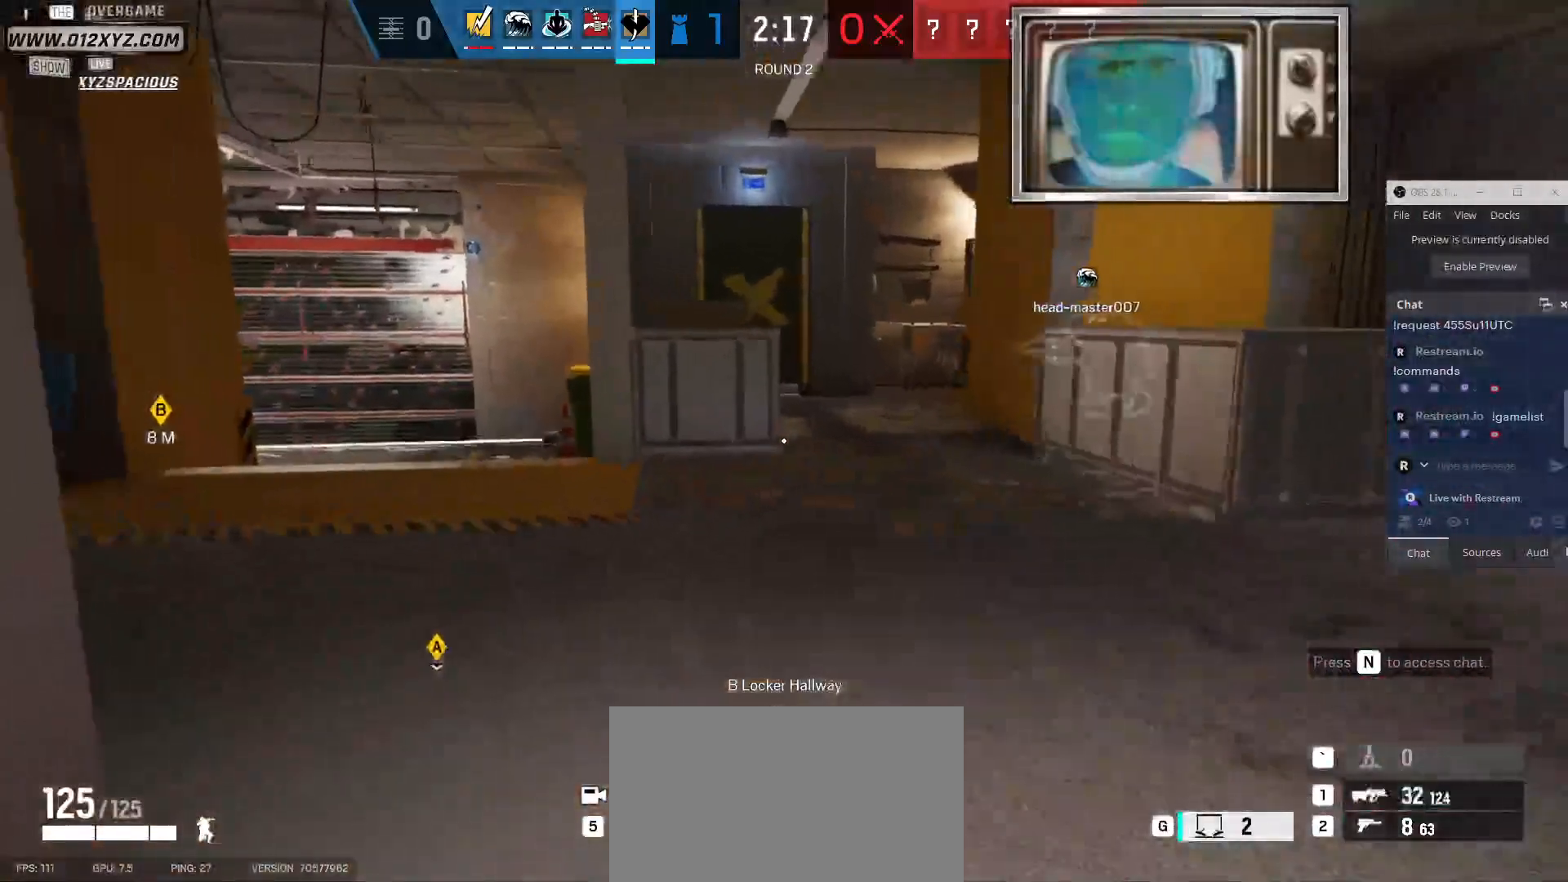
{"keys": [], "mouse": ["left"], "events": []}
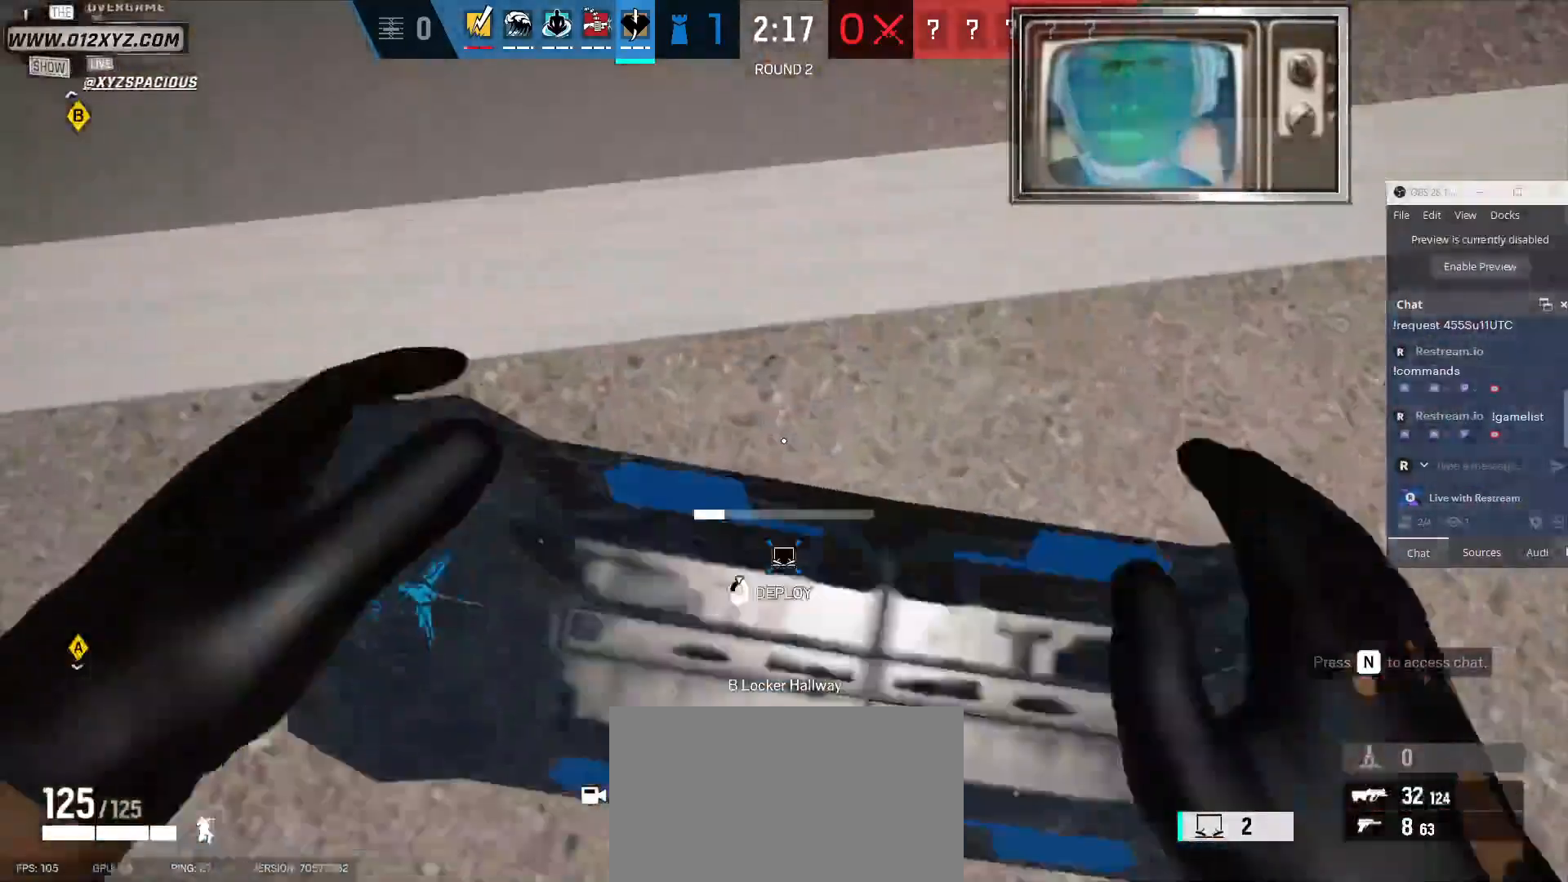
{"keys": ["s"], "mouse": ["left"], "events": [[300, "s", "down"]]}
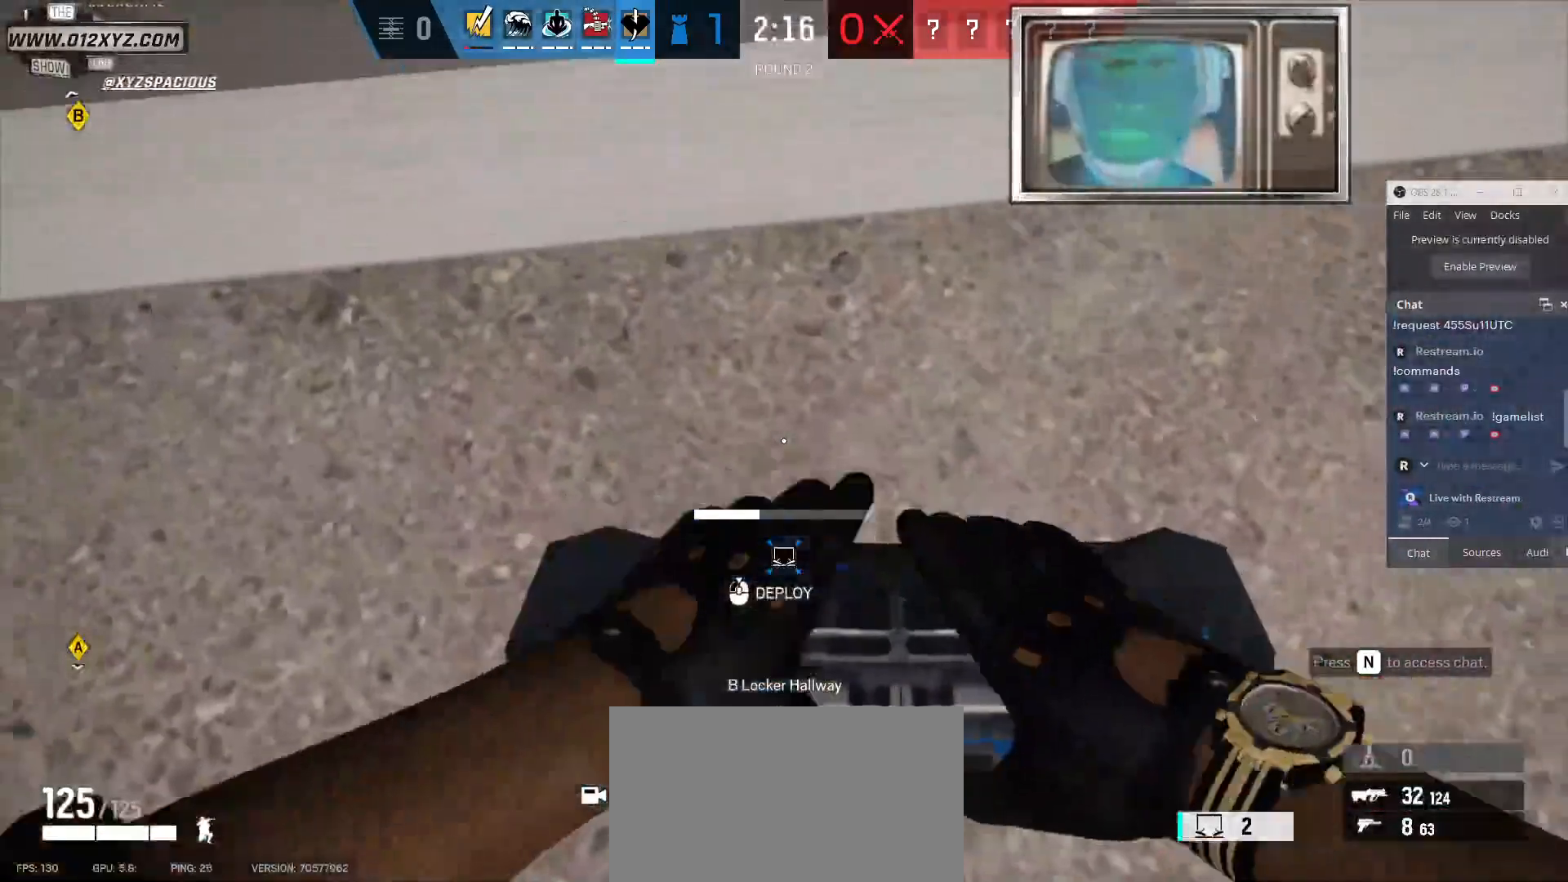
{"keys": ["s"], "mouse": ["left"], "events": []}